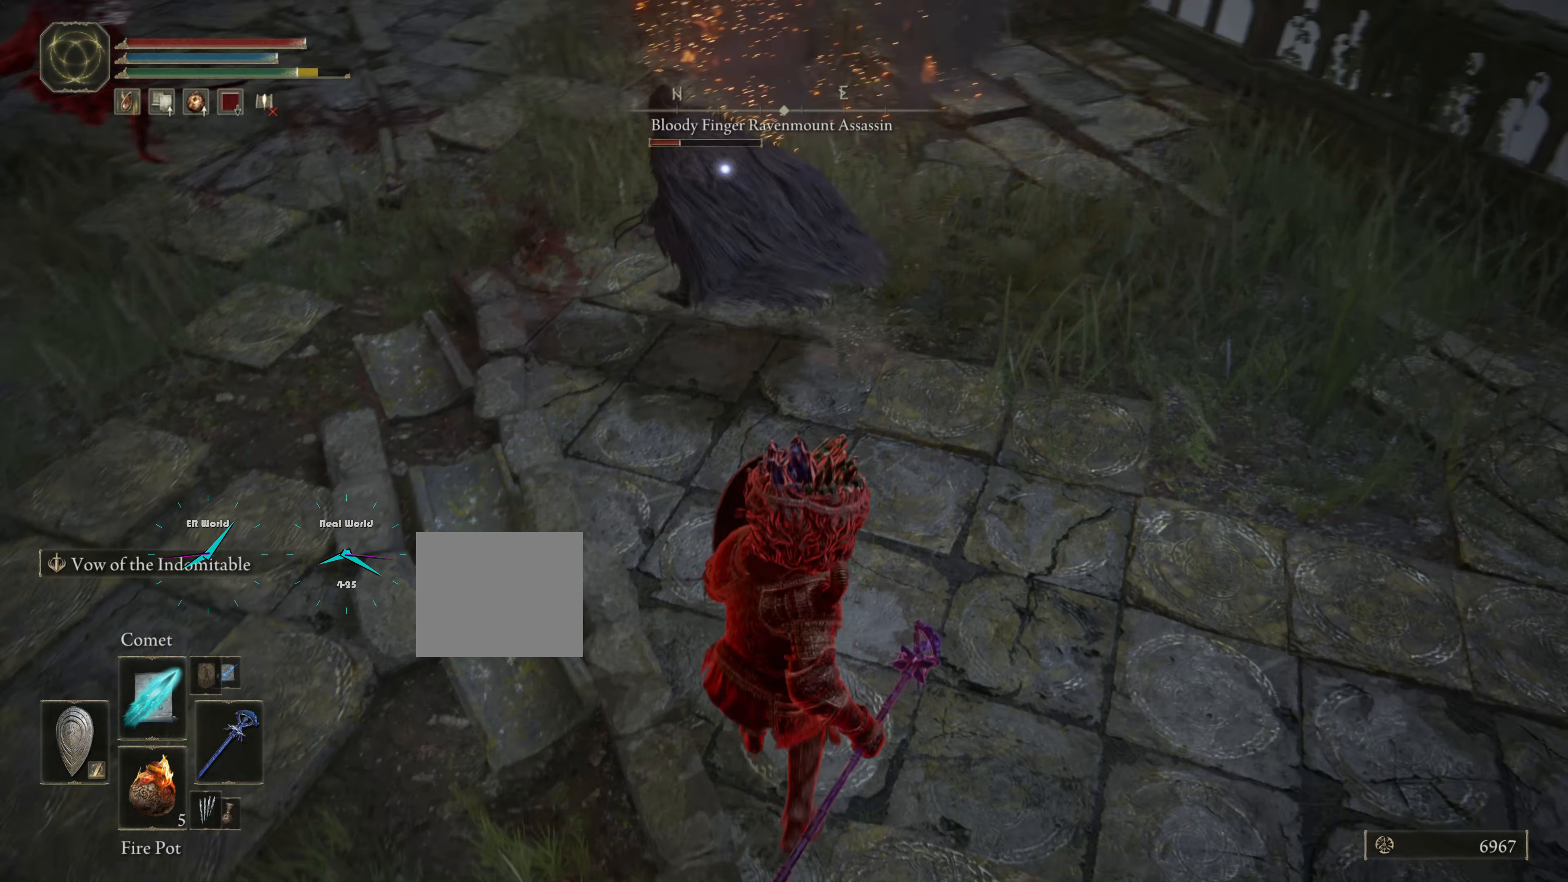
Gameplay with a controller (PlayStation layout); each line is a JSON object with the inputs held at the frame after it. "events" lists button and stick changes between this image and that frame as [ms after this image, input, new state], when the widget could be followed in between.
{"buttons": ["L1"], "left_stick": "down", "right_stick": "center", "events": []}
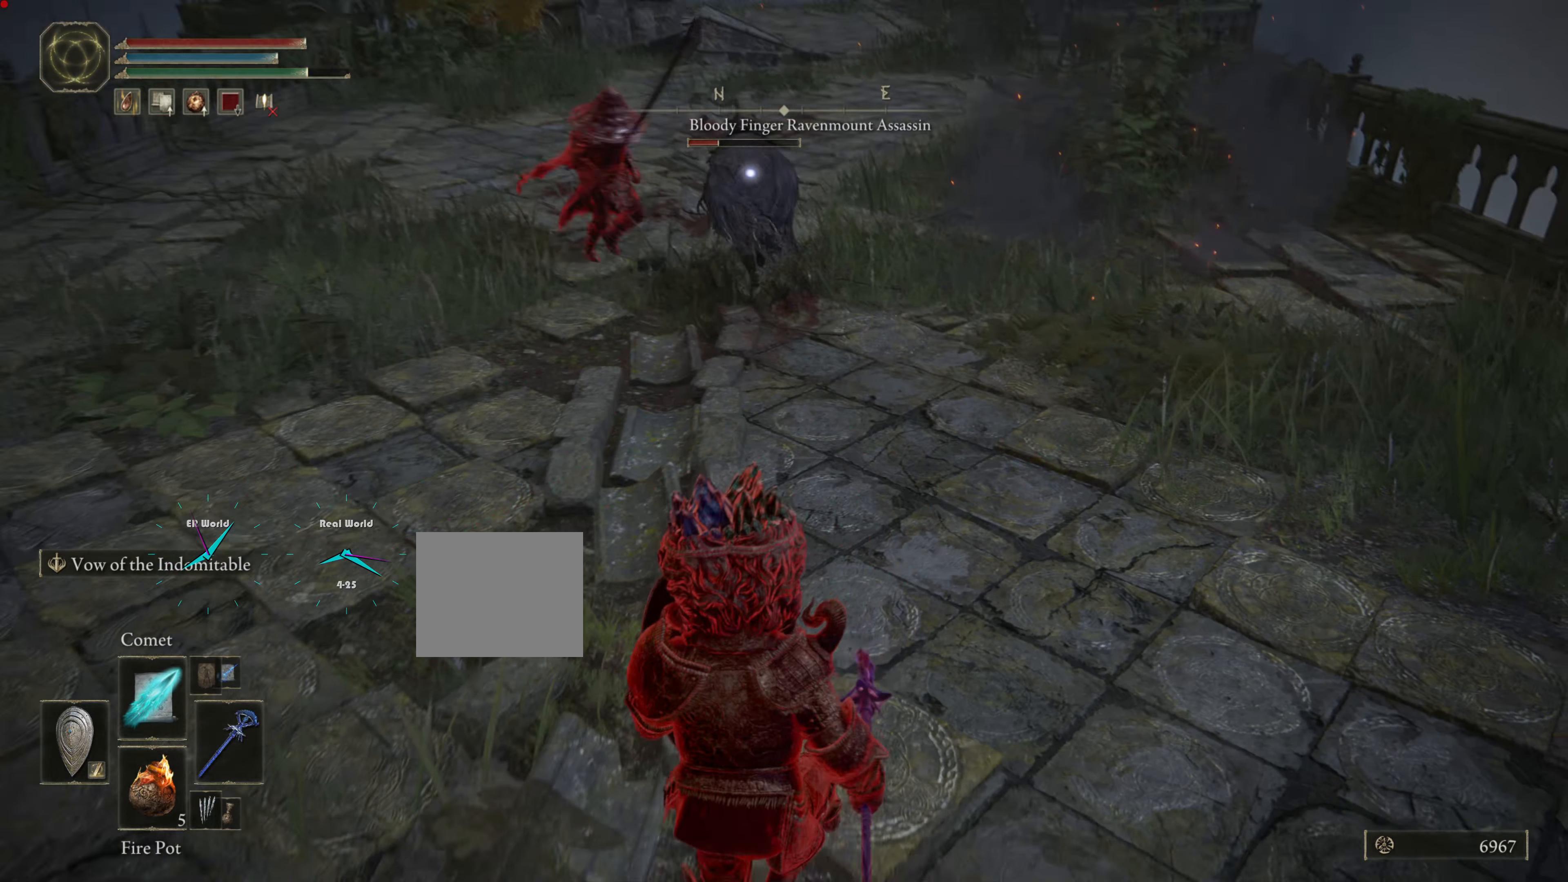
{"buttons": ["SQUARE", "L1"], "left_stick": "up", "right_stick": "center", "events": [[166, "SQUARE", "down"], [300, "SQUARE", "up"], [350, "SQUARE", "down"], [400, "left_stick", "up"], [467, "SQUARE", "up"], [500, "SQUARE", "down"]]}
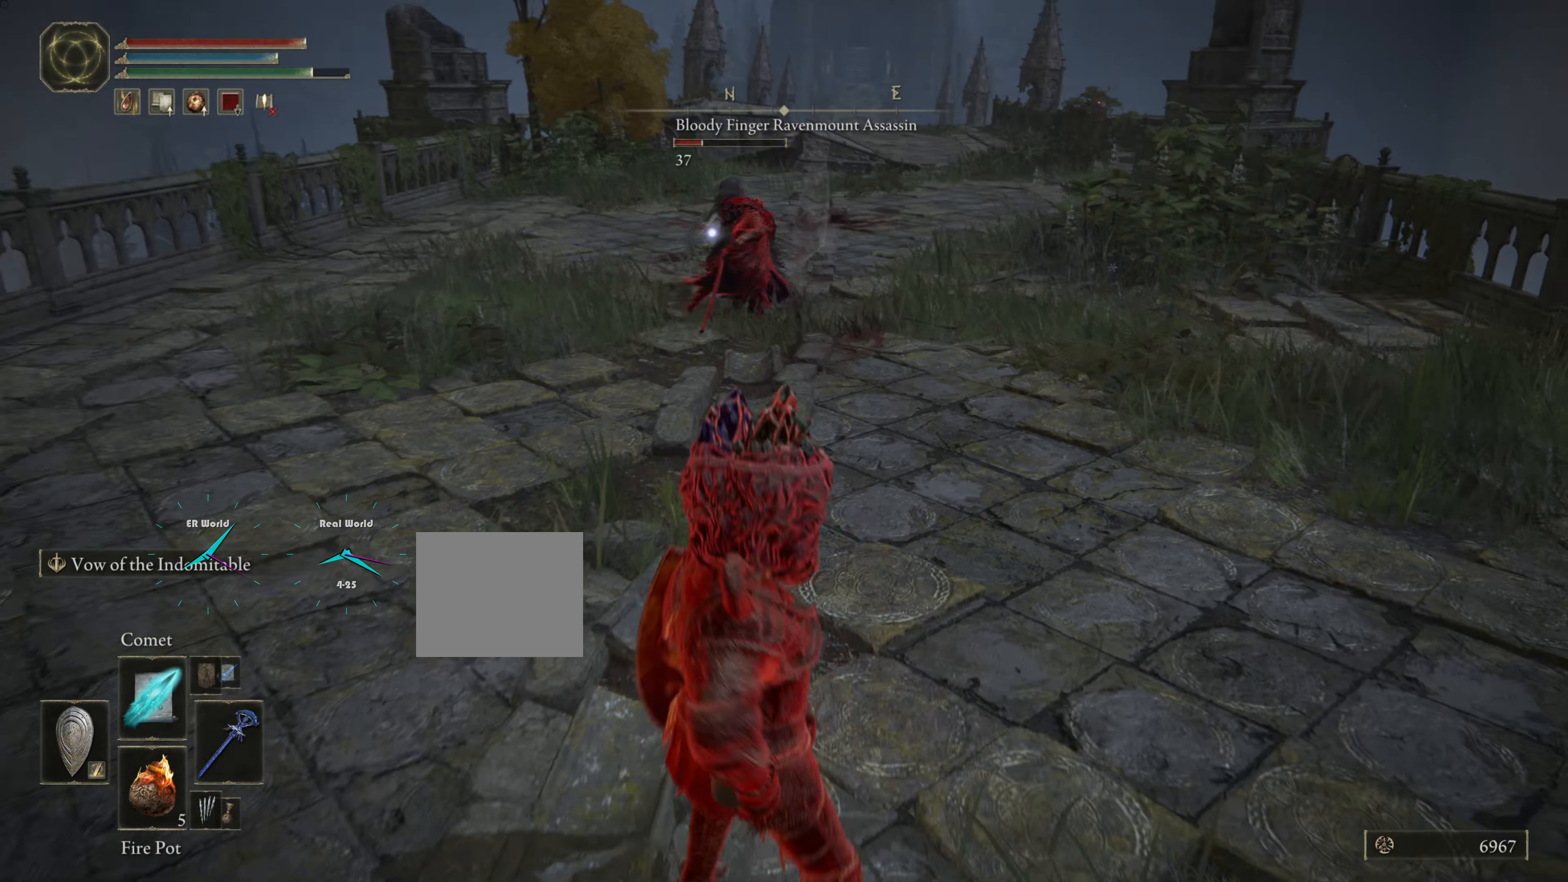
{"buttons": ["L1"], "left_stick": "up", "right_stick": "center", "events": [[117, "SQUARE", "up"], [200, "SQUARE", "down"], [350, "SQUARE", "up"]]}
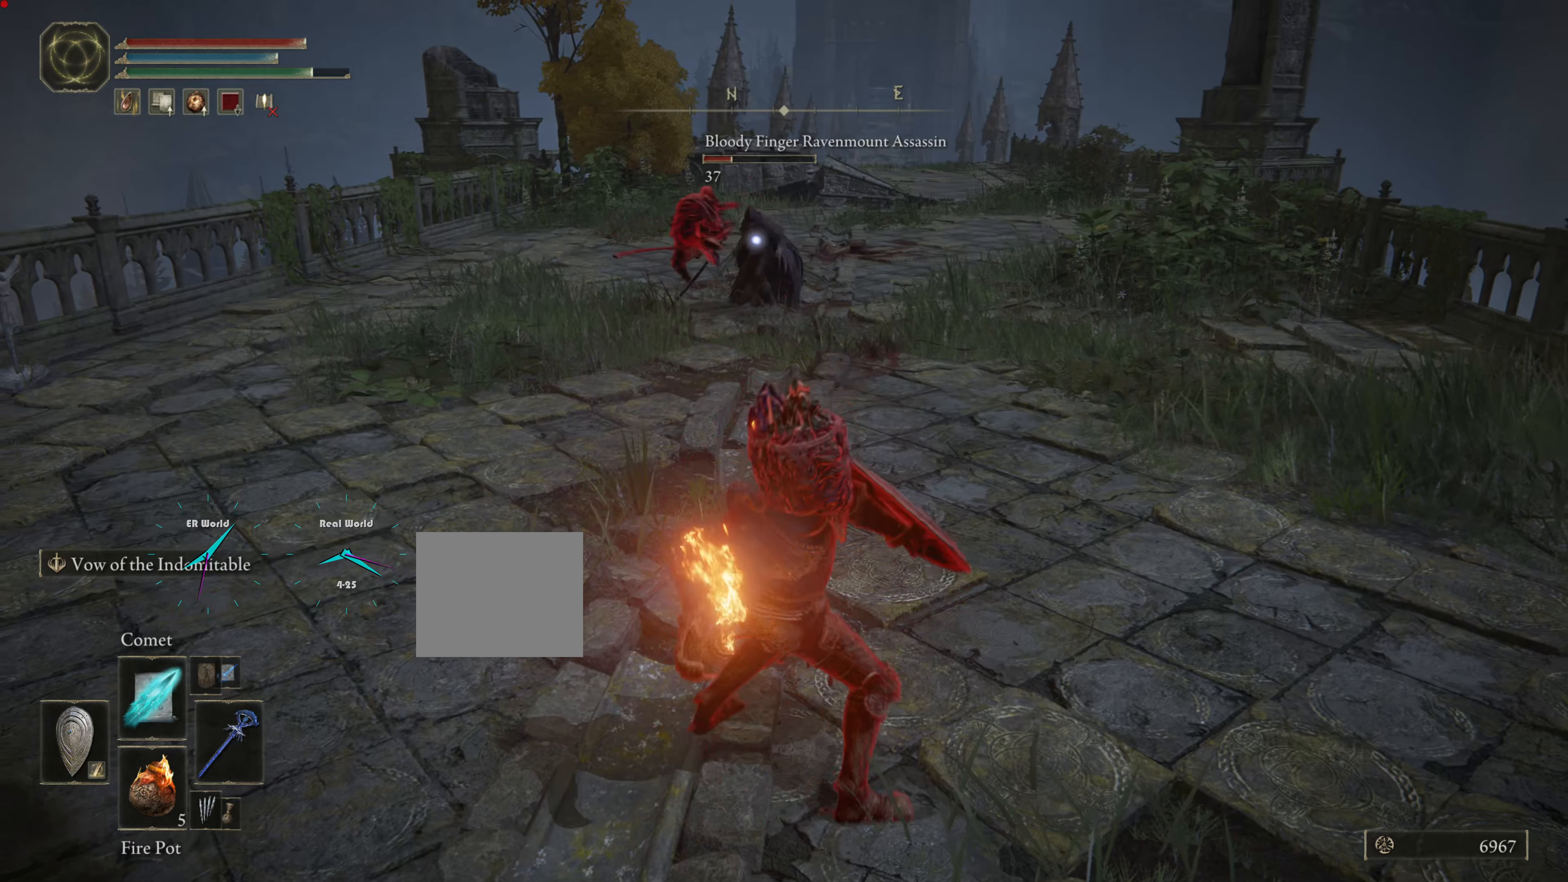
{"buttons": ["L1"], "left_stick": "up", "right_stick": "center", "events": []}
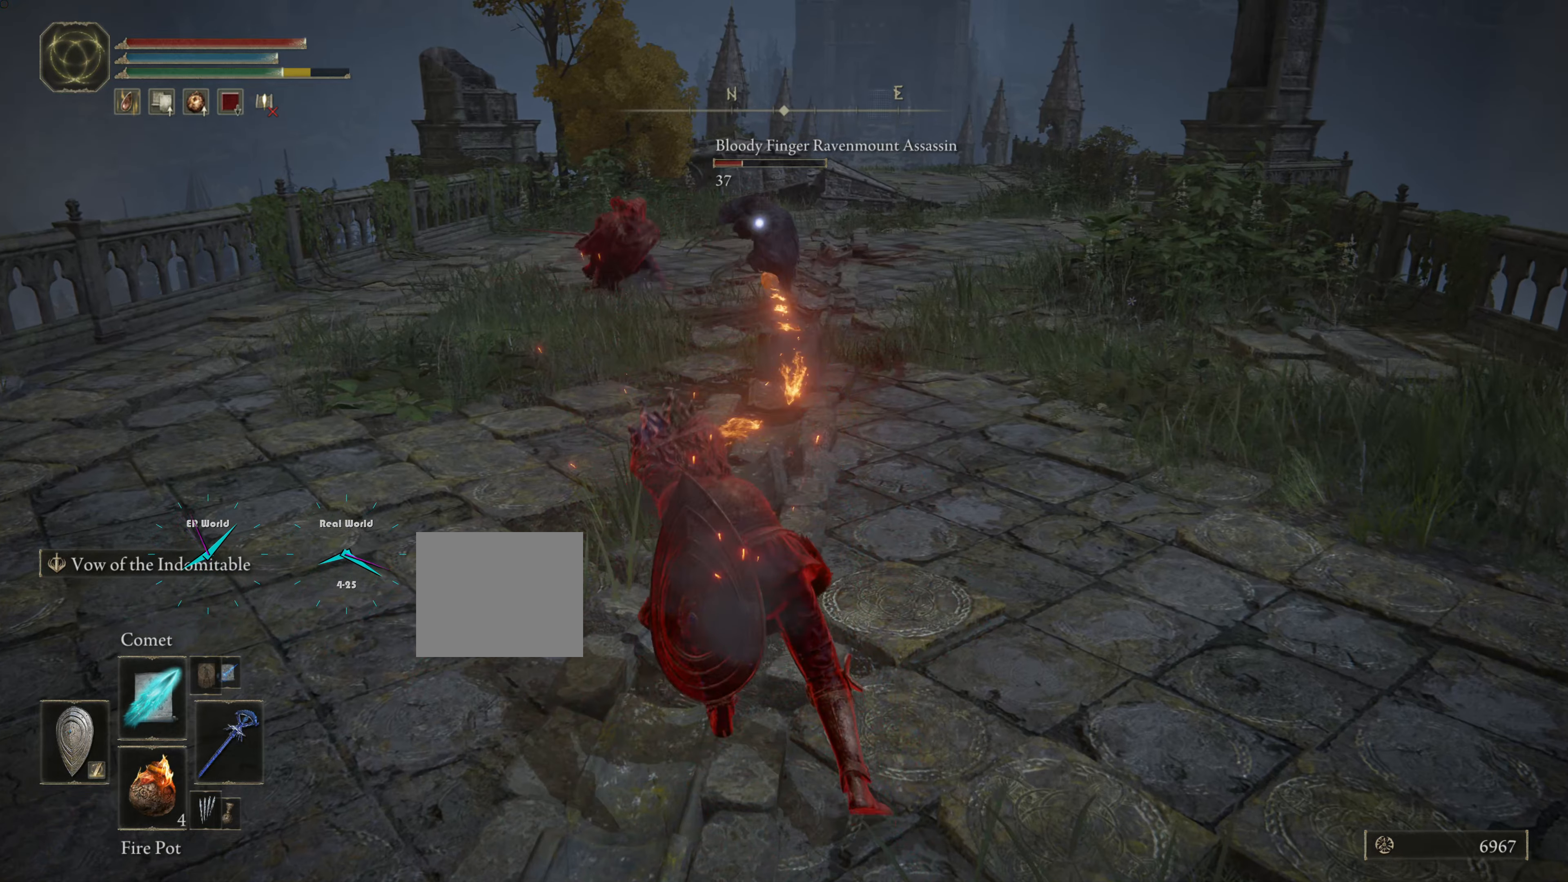
{"buttons": ["L1"], "left_stick": "down-right", "right_stick": "center", "events": [[33, "left_stick", "up-left"], [284, "left_stick", "down-right"]]}
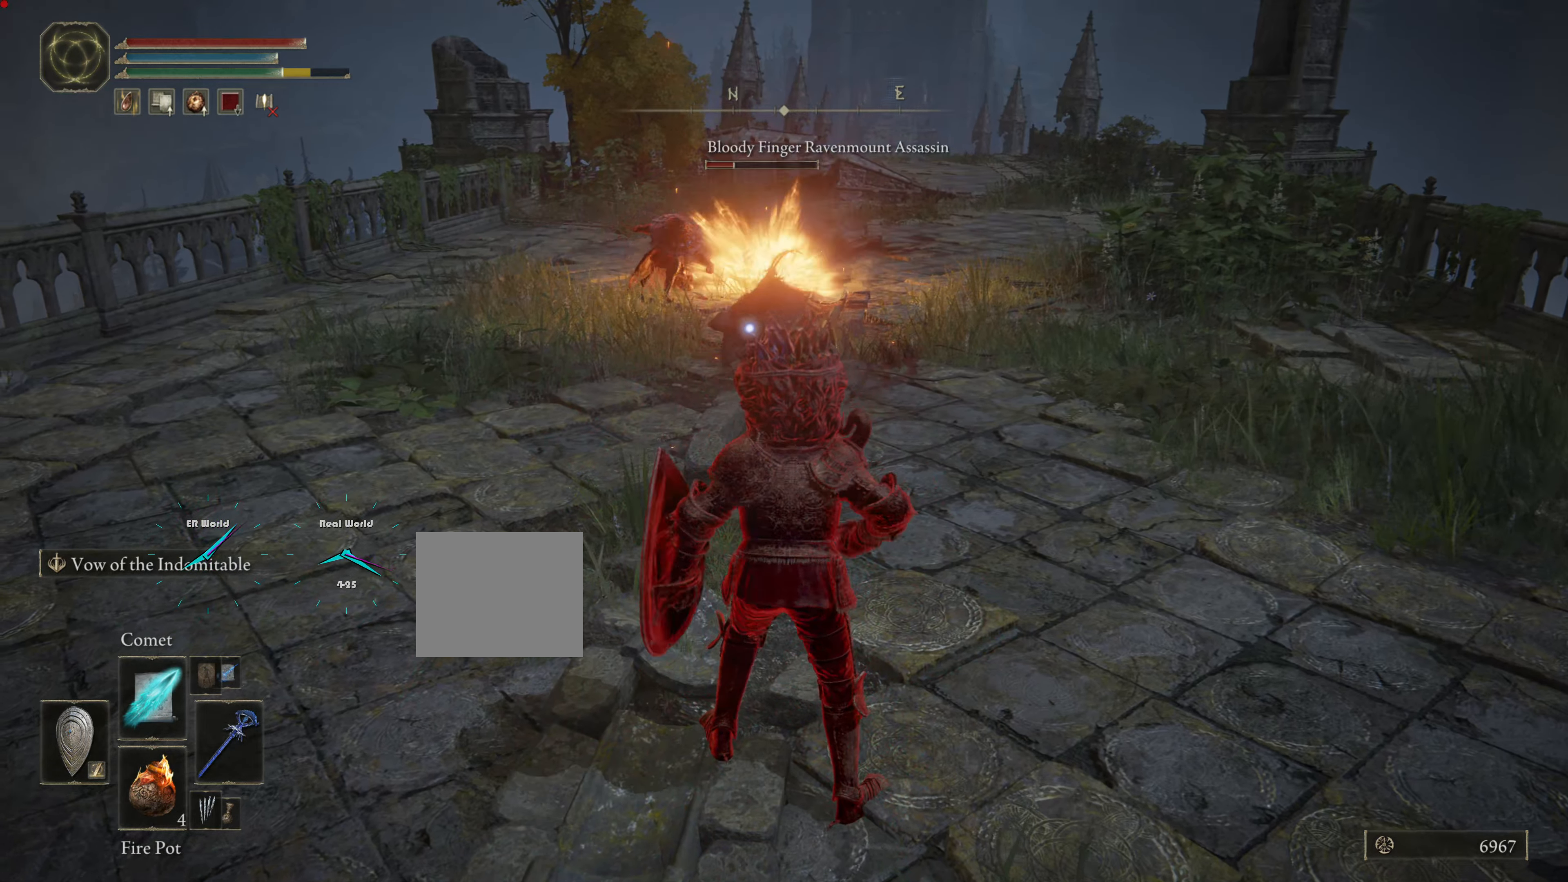
{"buttons": ["L1"], "left_stick": "down", "right_stick": "center", "events": [[250, "left_stick", "down"]]}
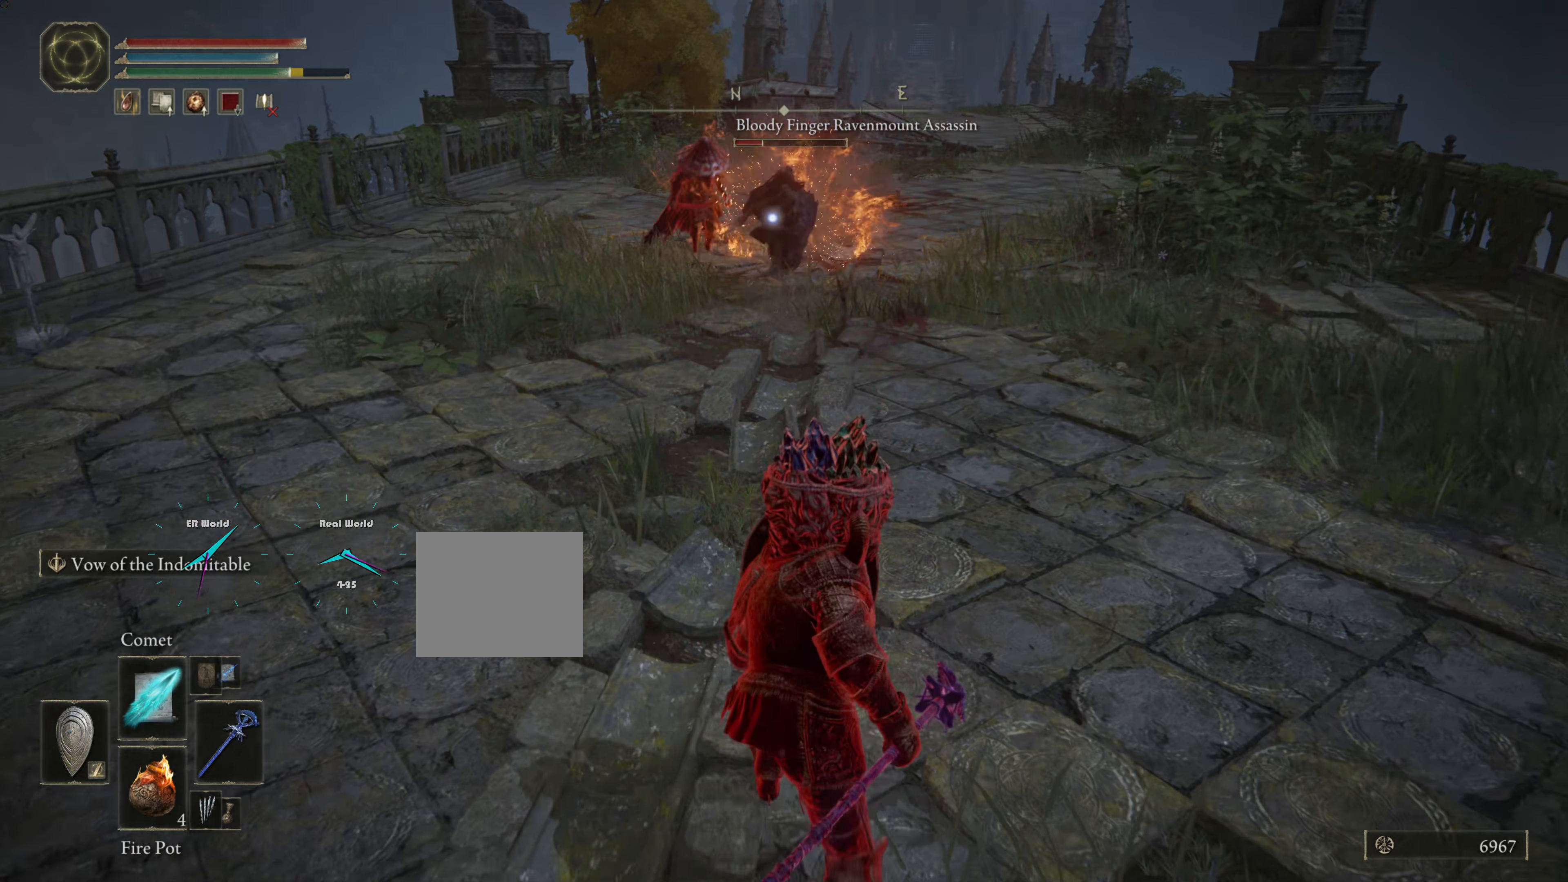
{"buttons": ["L1"], "left_stick": "down", "right_stick": "center", "events": []}
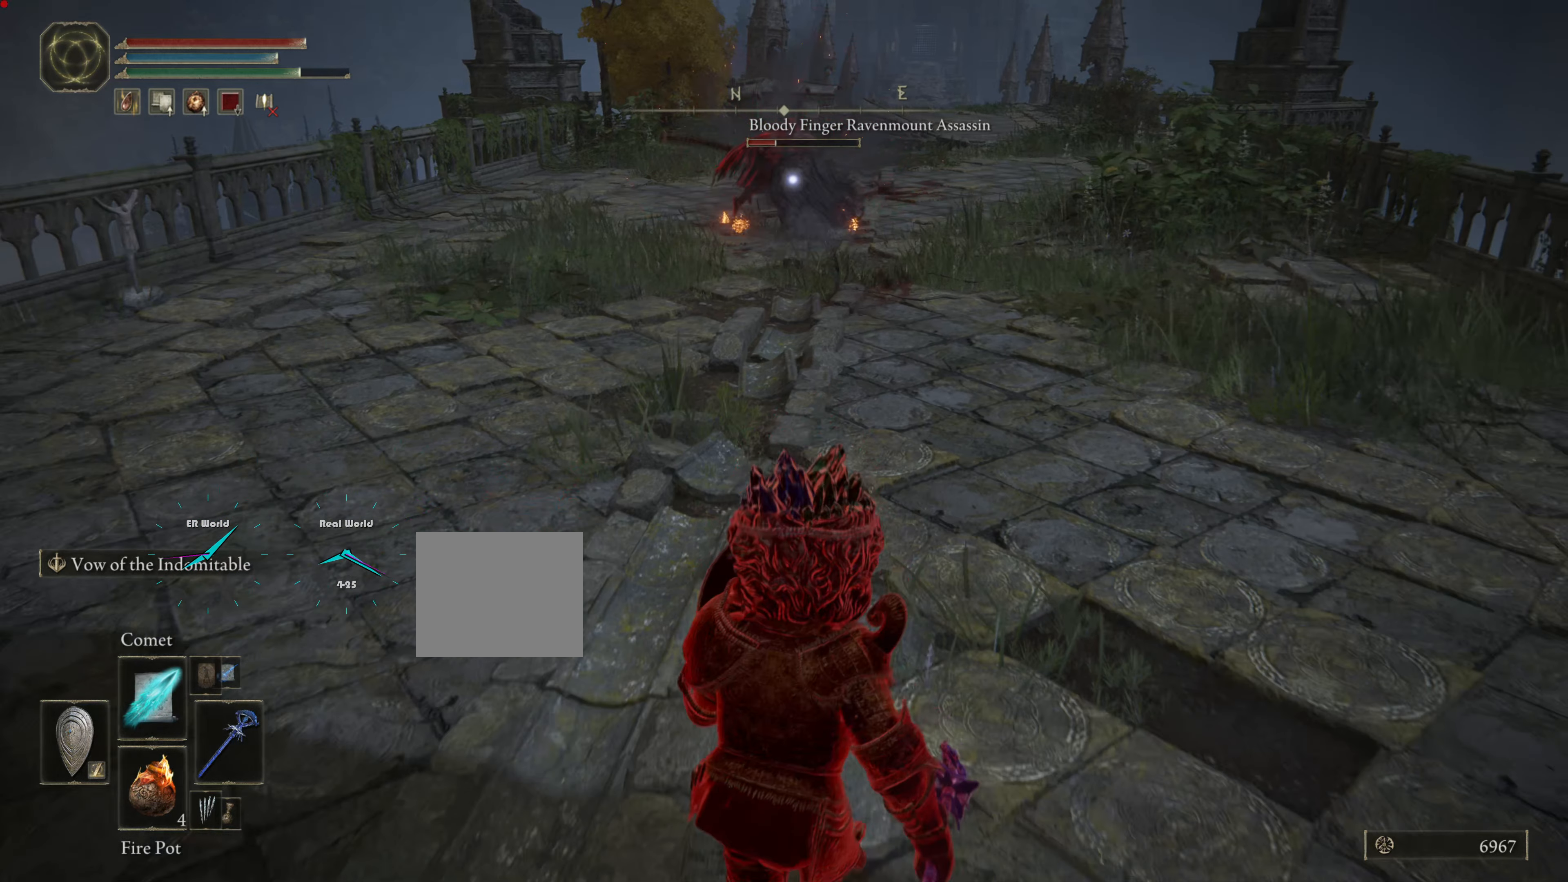
{"buttons": ["L1"], "left_stick": "up-left", "right_stick": "center", "events": [[200, "left_stick", "left"], [367, "left_stick", "up-left"]]}
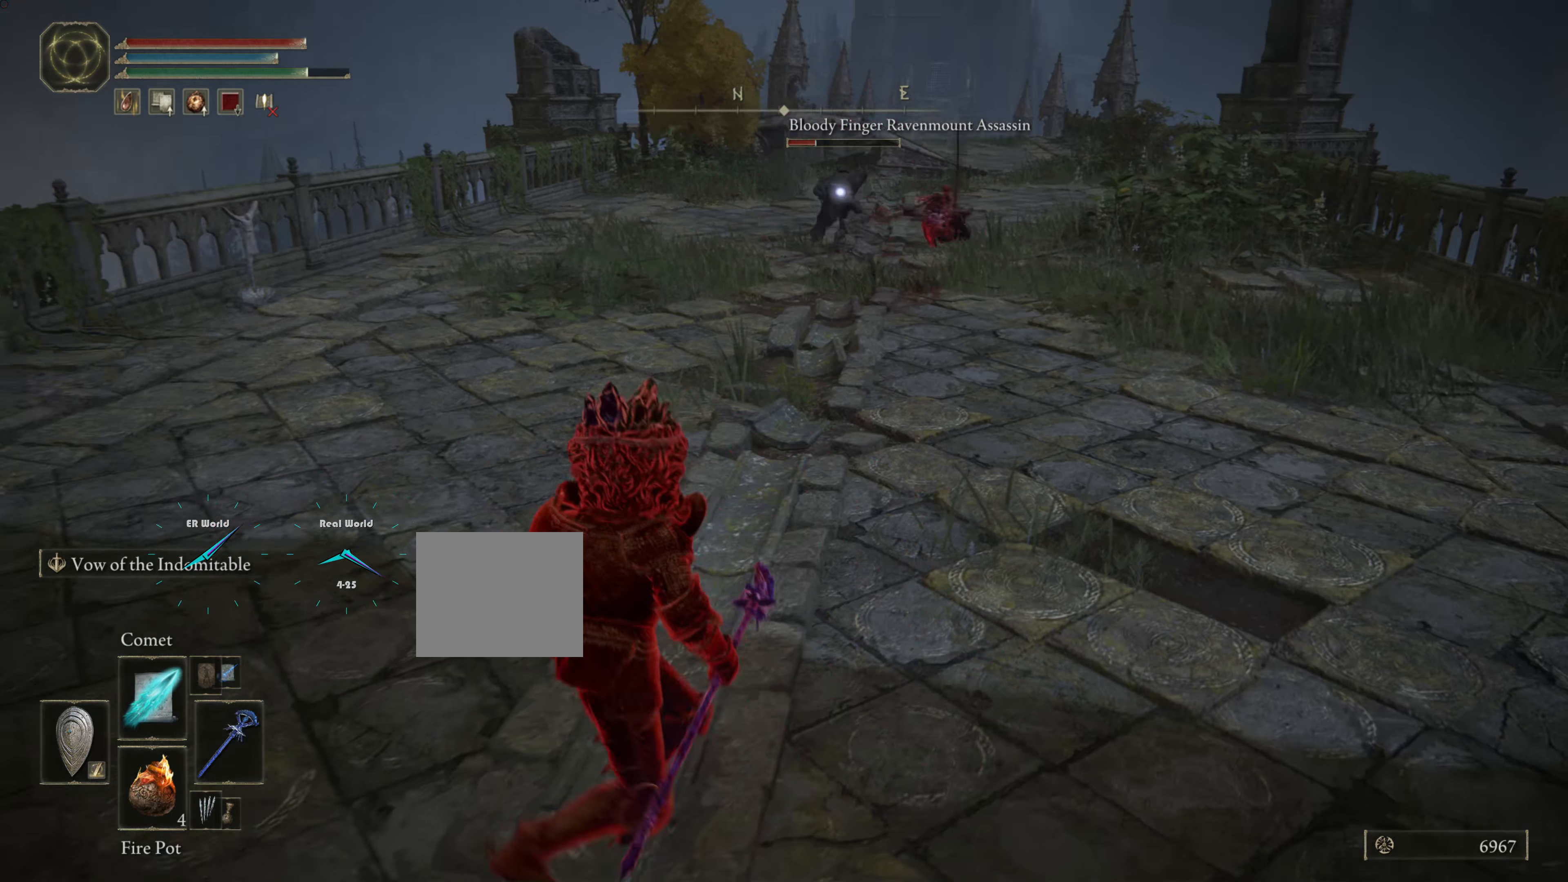
{"buttons": ["L1"], "left_stick": "down", "right_stick": "center", "events": [[201, "left_stick", "center"], [318, "left_stick", "down-left"], [368, "R1", "down"], [484, "R1", "up"], [484, "left_stick", "down"]]}
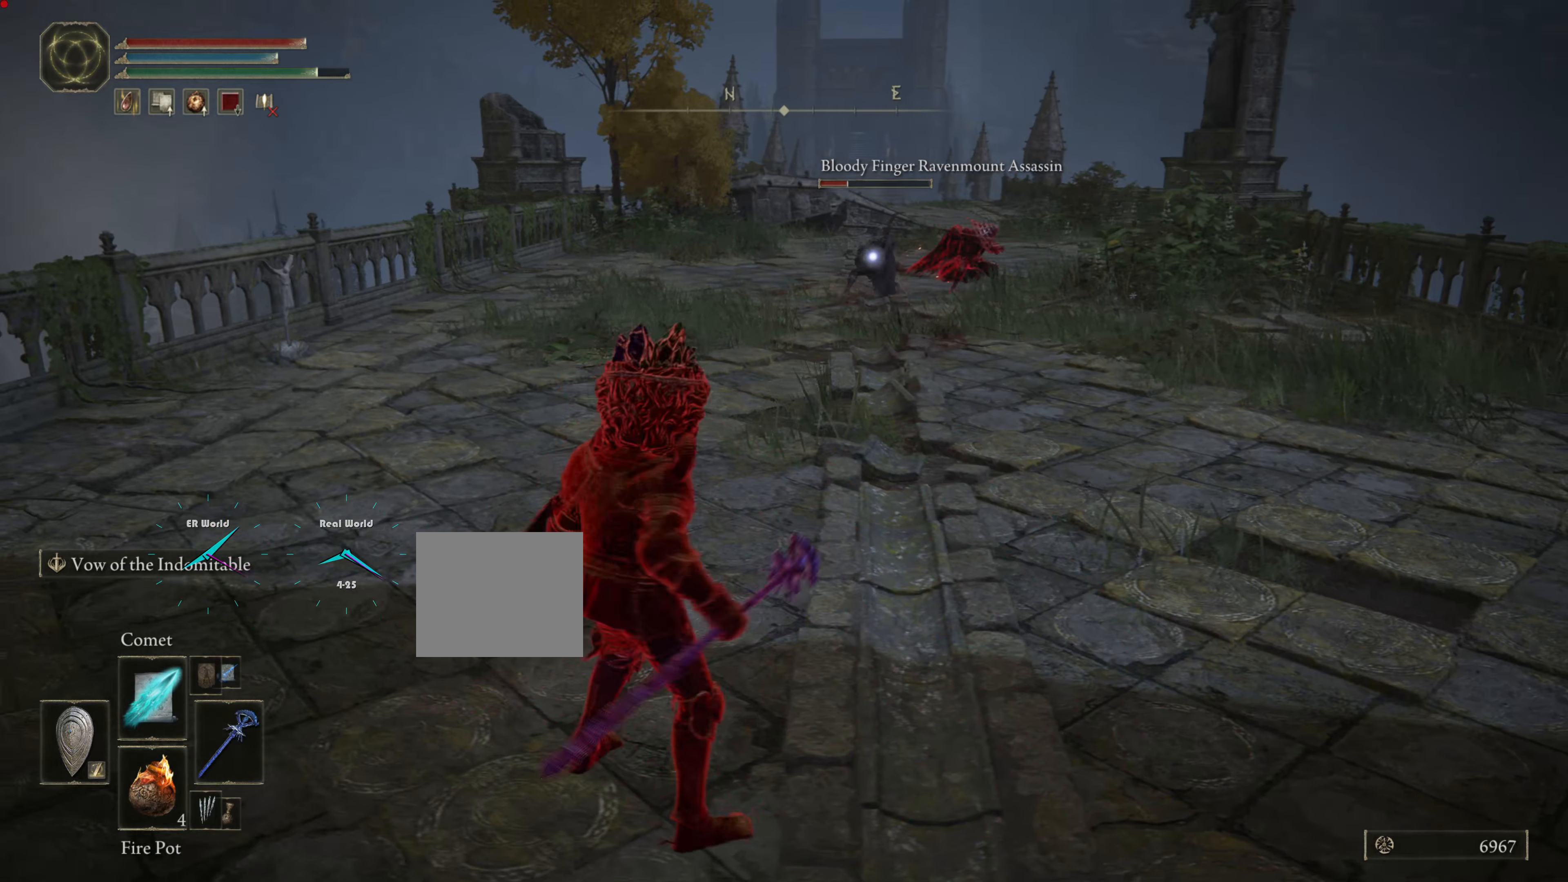
{"buttons": ["L1"], "left_stick": "up", "right_stick": "center", "events": [[367, "left_stick", "up"]]}
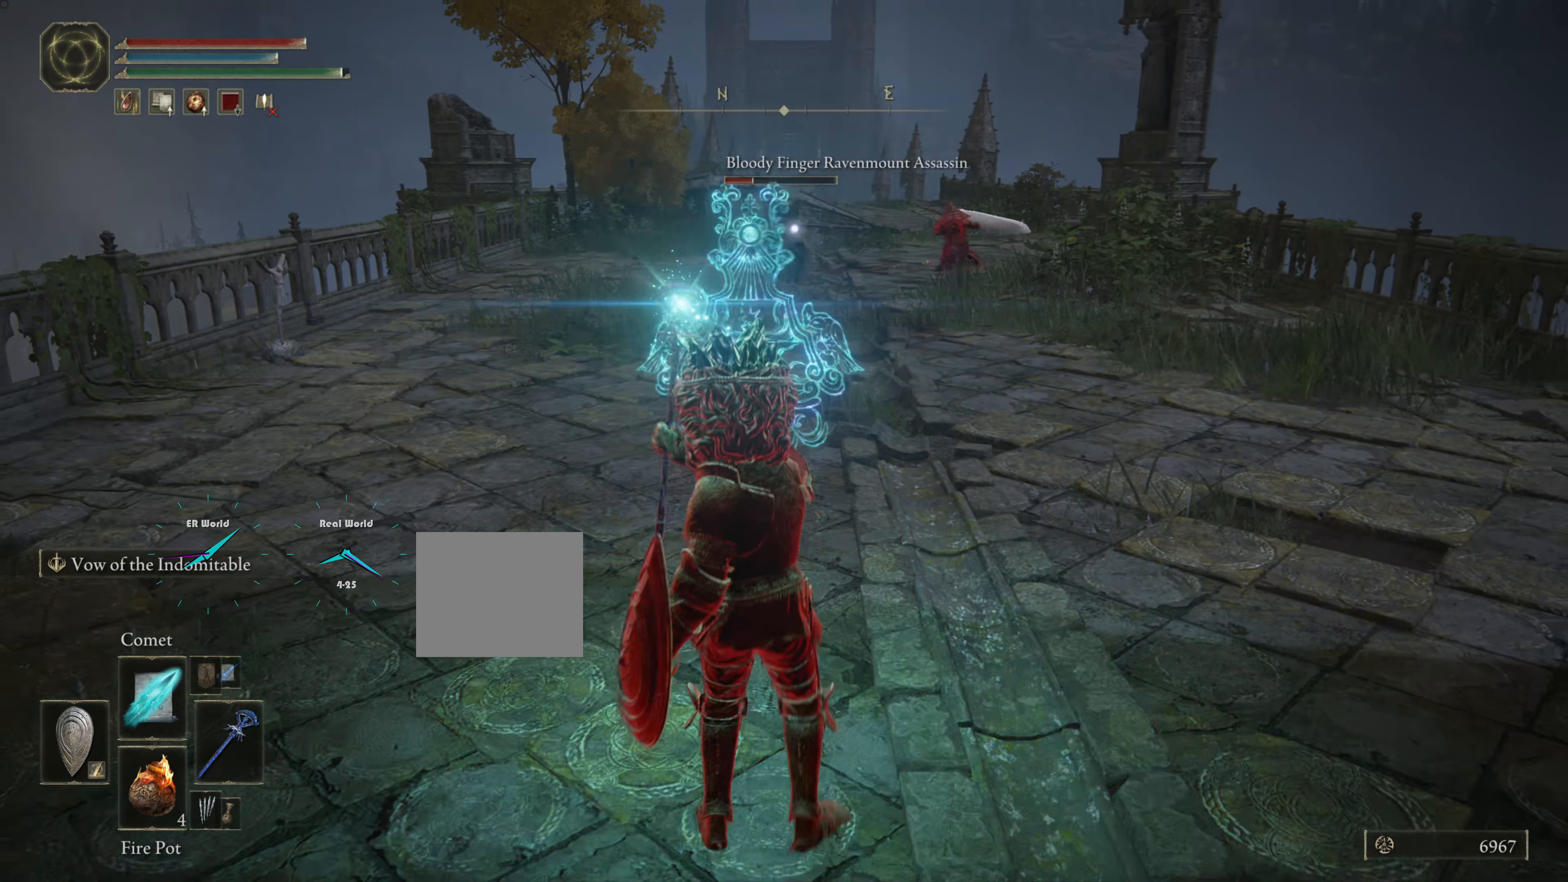
{"buttons": ["L1"], "left_stick": "up", "right_stick": "center", "events": []}
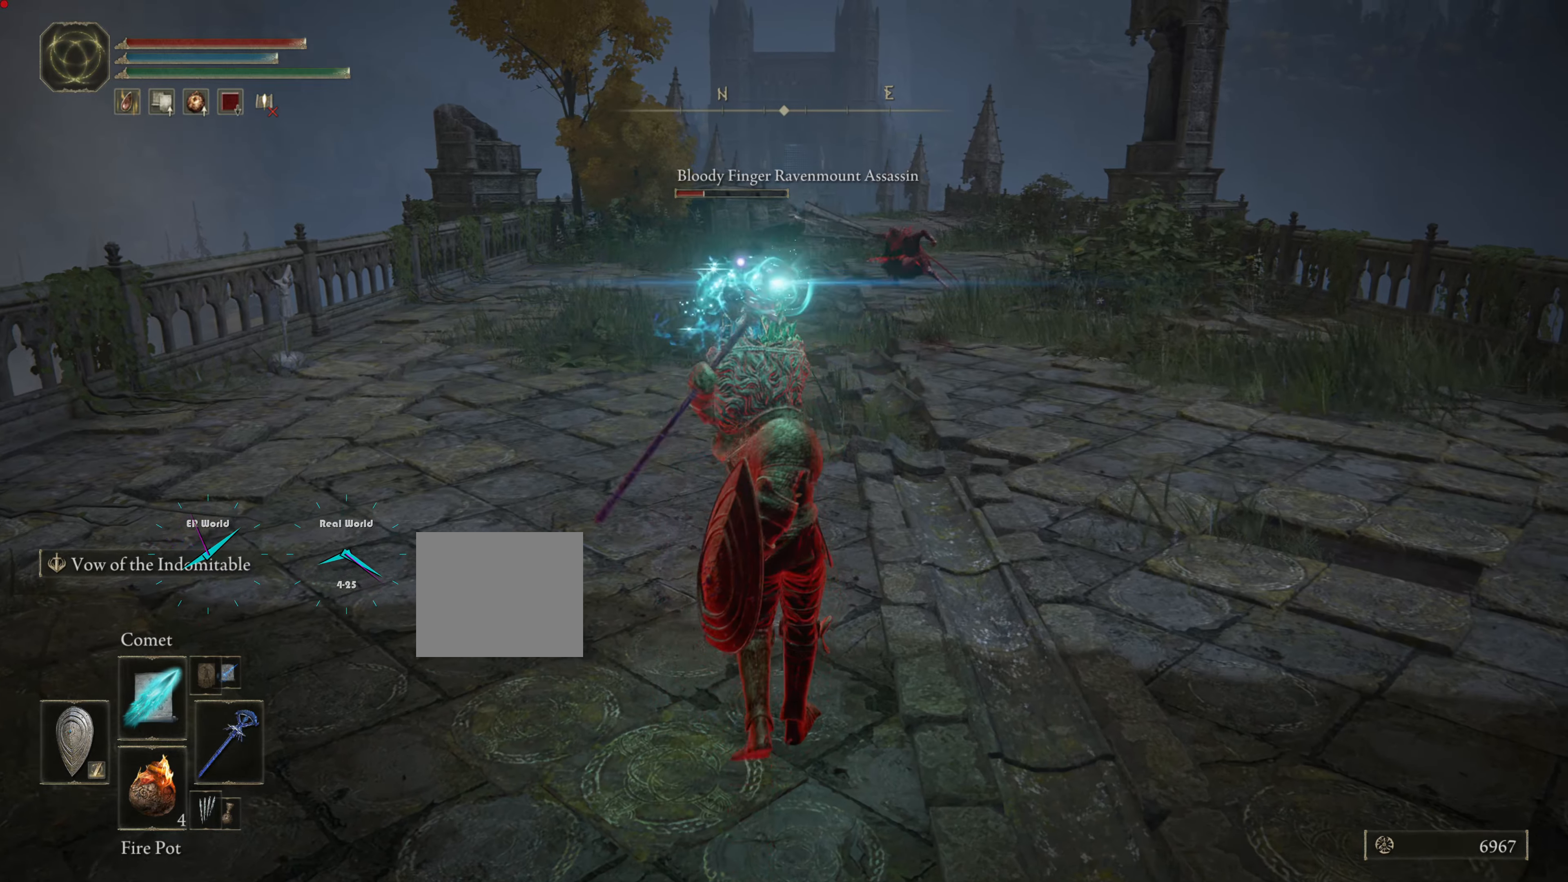
{"buttons": ["L1", "L2"], "left_stick": "up", "right_stick": "center", "events": [[234, "L2", "down"], [300, "L2", "up"], [350, "L2", "down"]]}
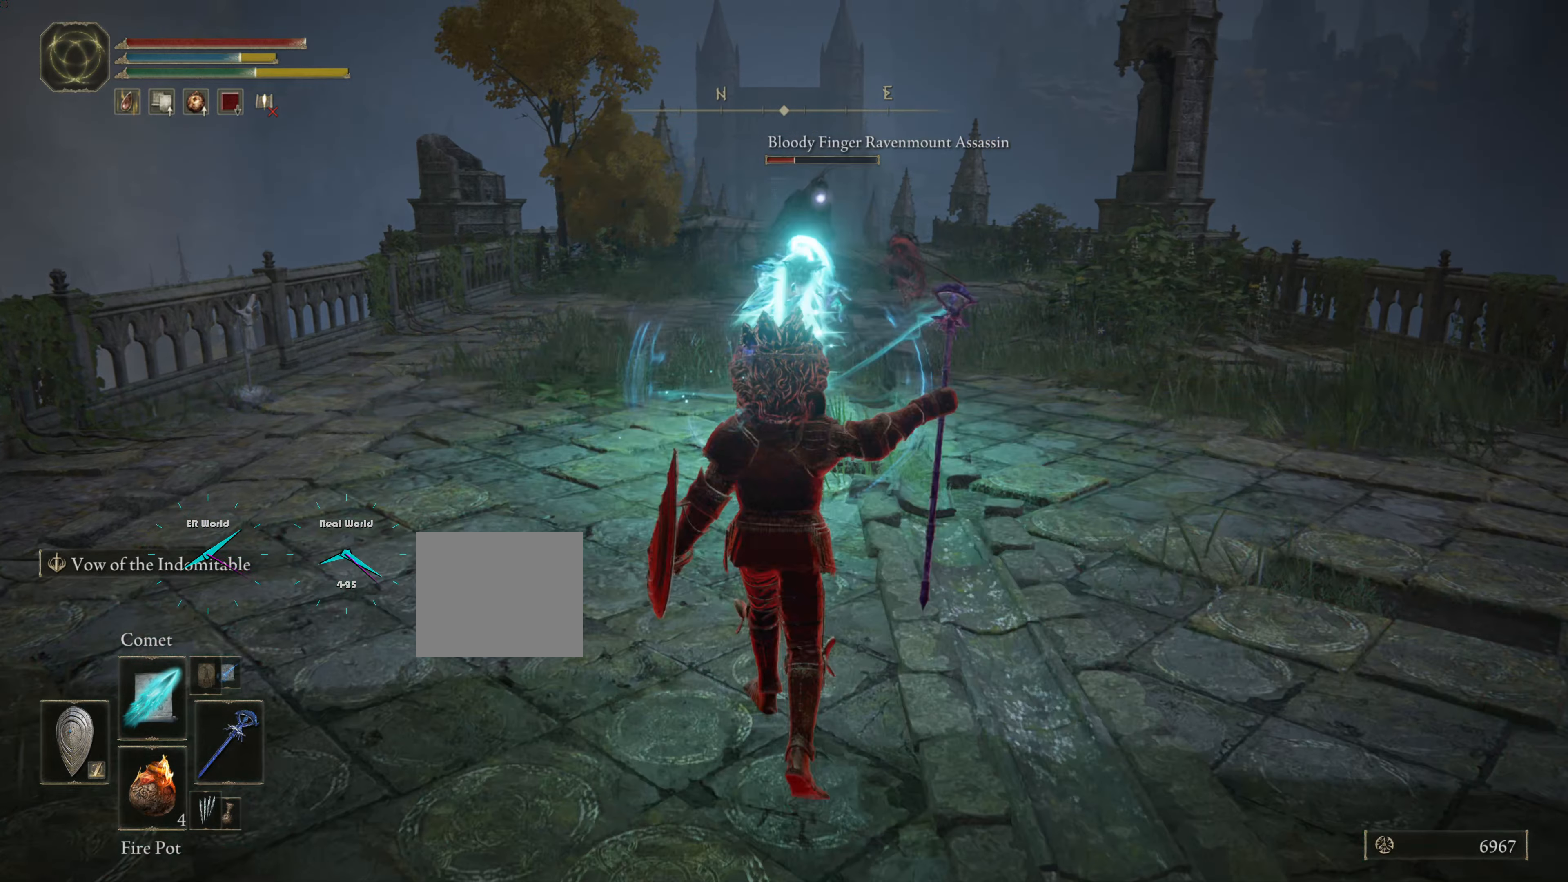
{"buttons": ["L1"], "left_stick": "up", "right_stick": "center", "events": [[66, "L2", "up"]]}
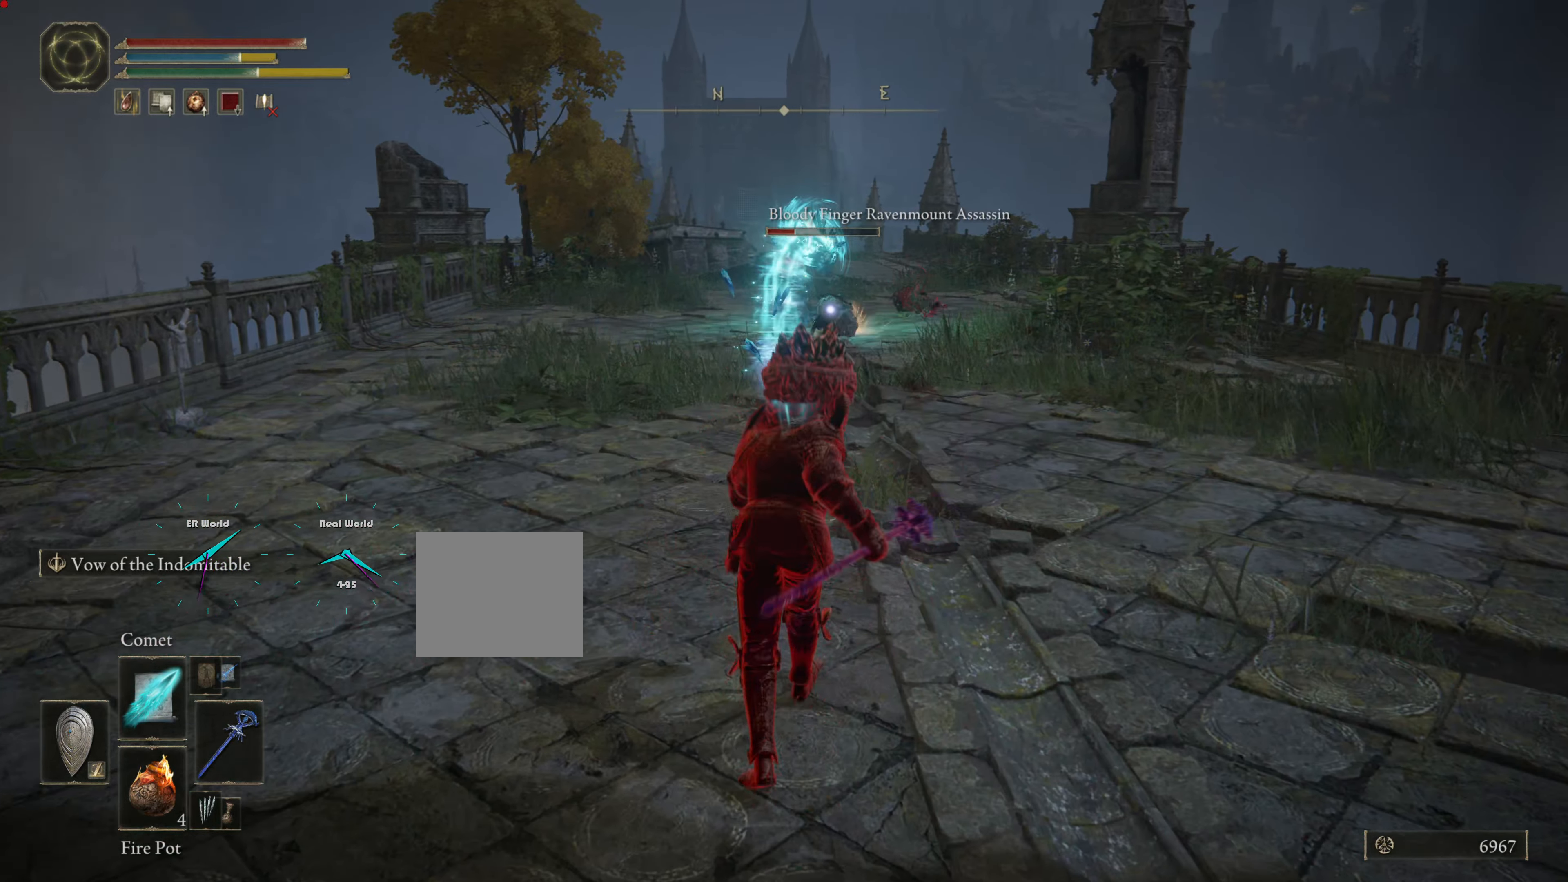
{"buttons": ["L1"], "left_stick": "up", "right_stick": "center", "events": []}
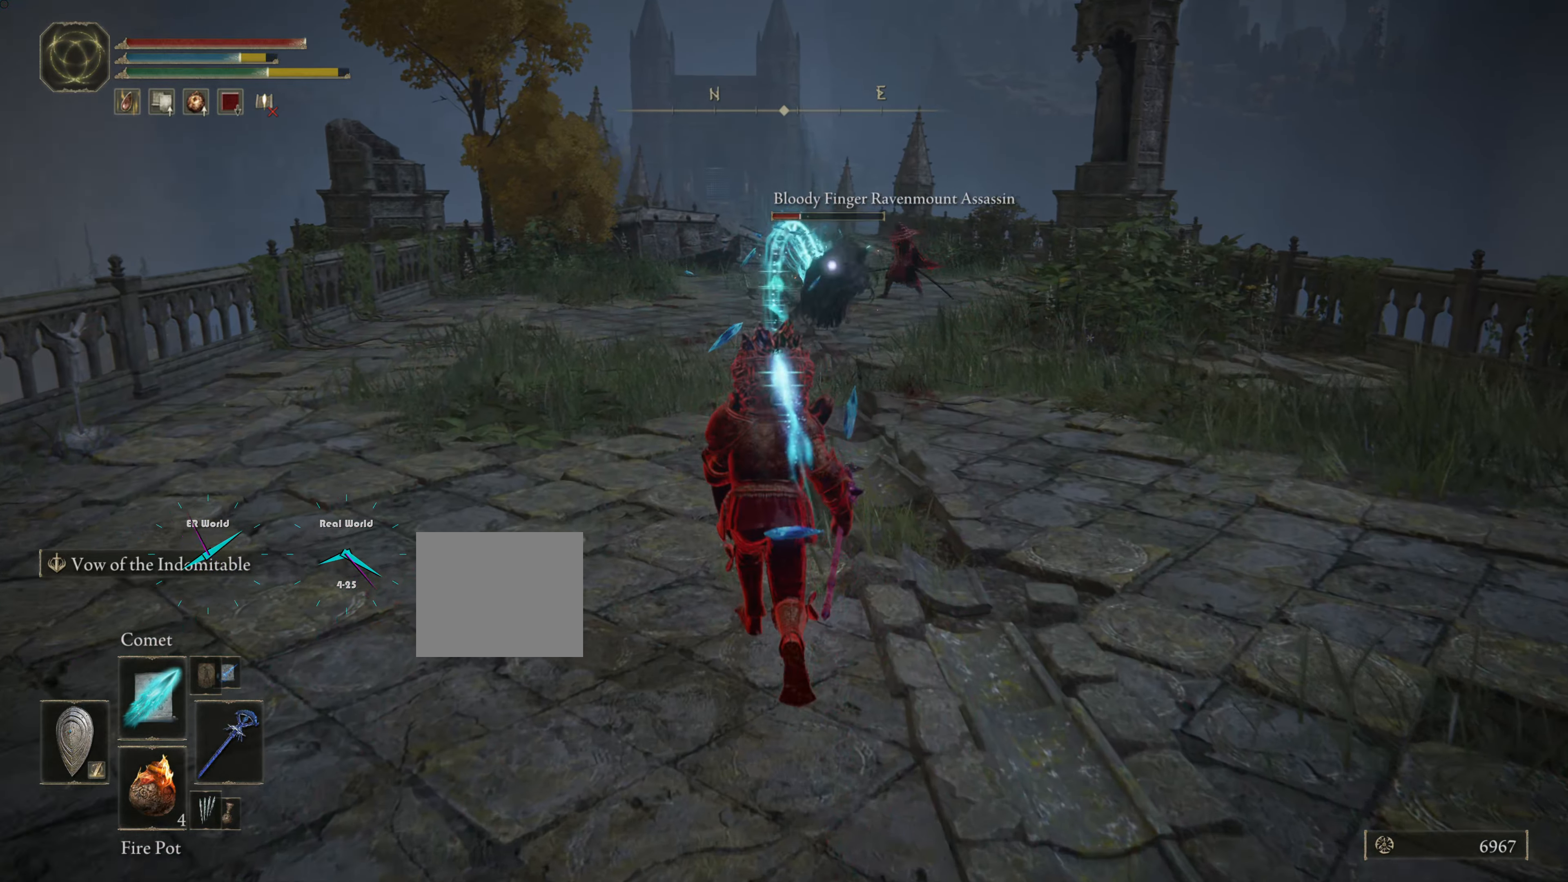
{"buttons": ["L1"], "left_stick": "down", "right_stick": "center", "events": [[183, "left_stick", "left"], [250, "R1", "down"], [333, "R1", "up"], [333, "left_stick", "down"]]}
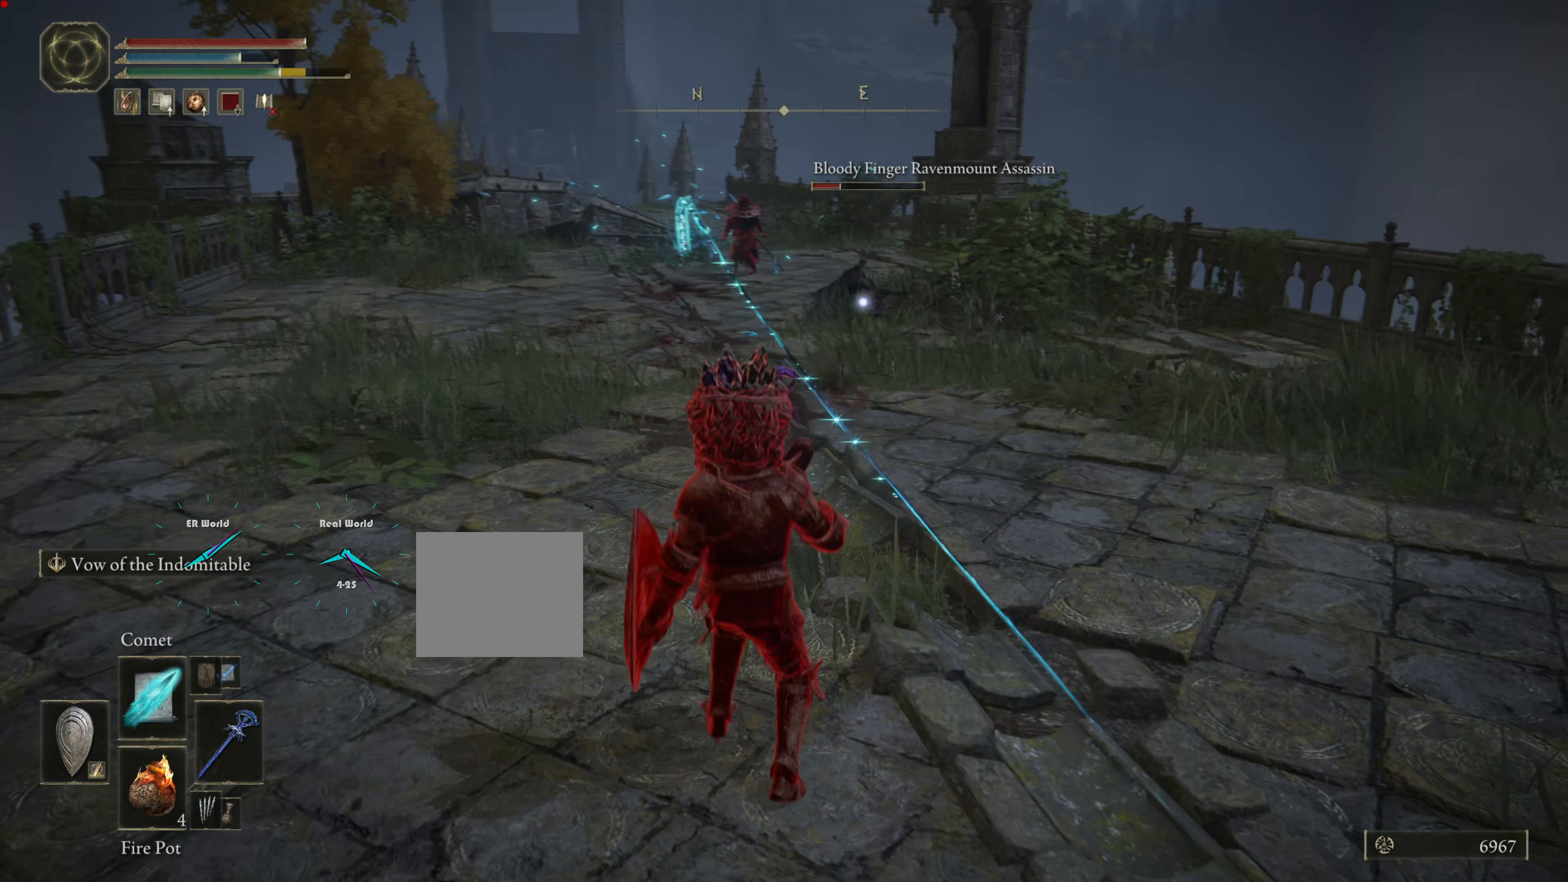
{"buttons": ["L1"], "left_stick": "up", "right_stick": "center", "events": [[84, "left_stick", "center"], [250, "left_stick", "up"], [250, "right_stick", "up-right"], [300, "right_stick", "center"]]}
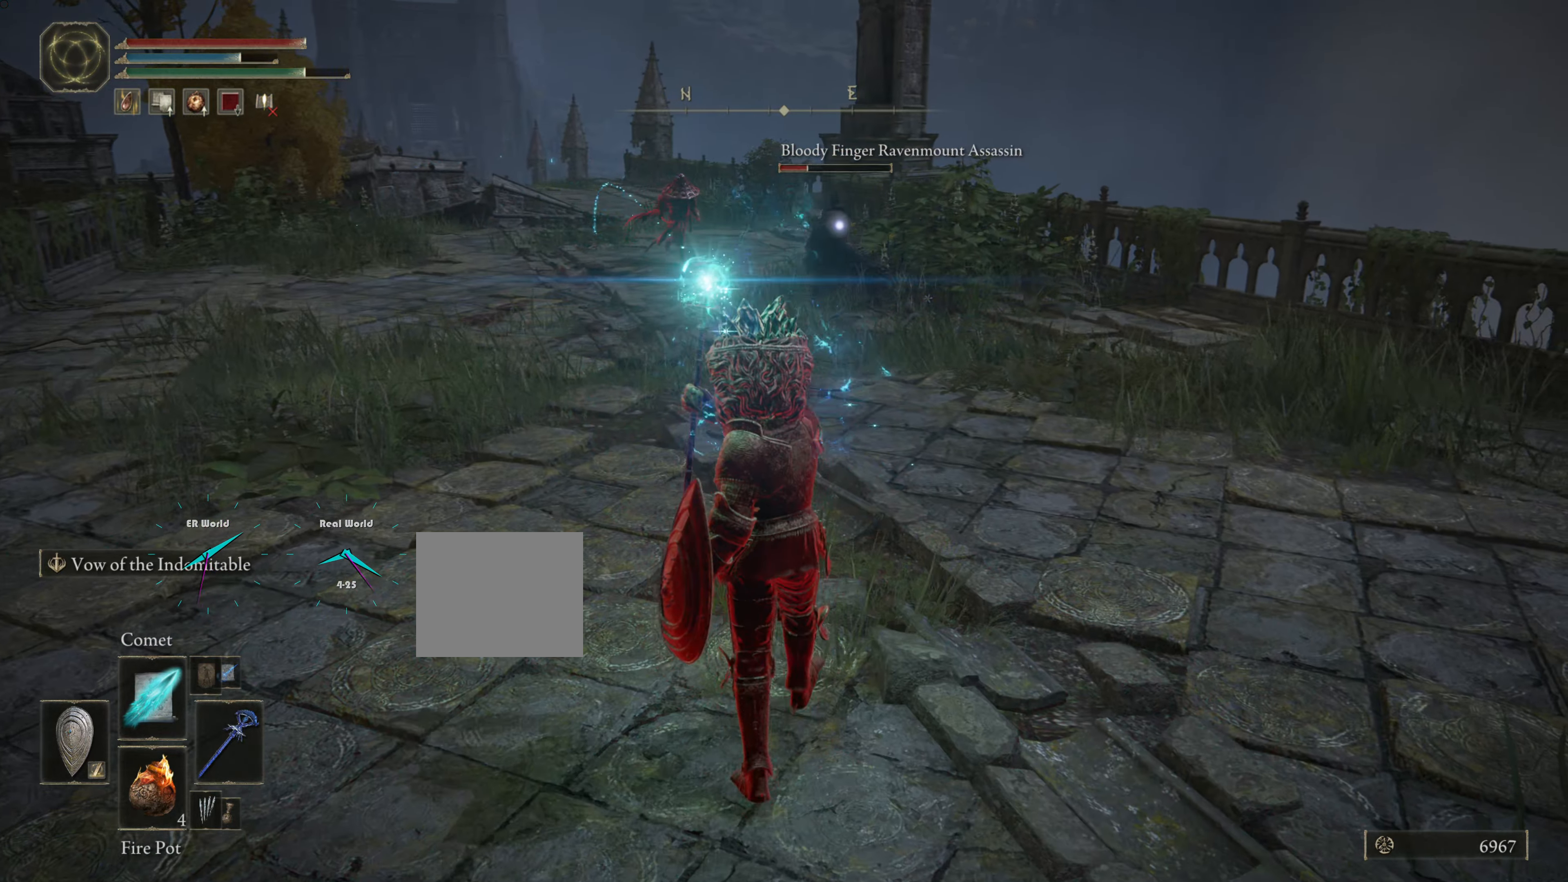
{"buttons": ["L1"], "left_stick": "center", "right_stick": "center", "events": [[450, "left_stick", "center"]]}
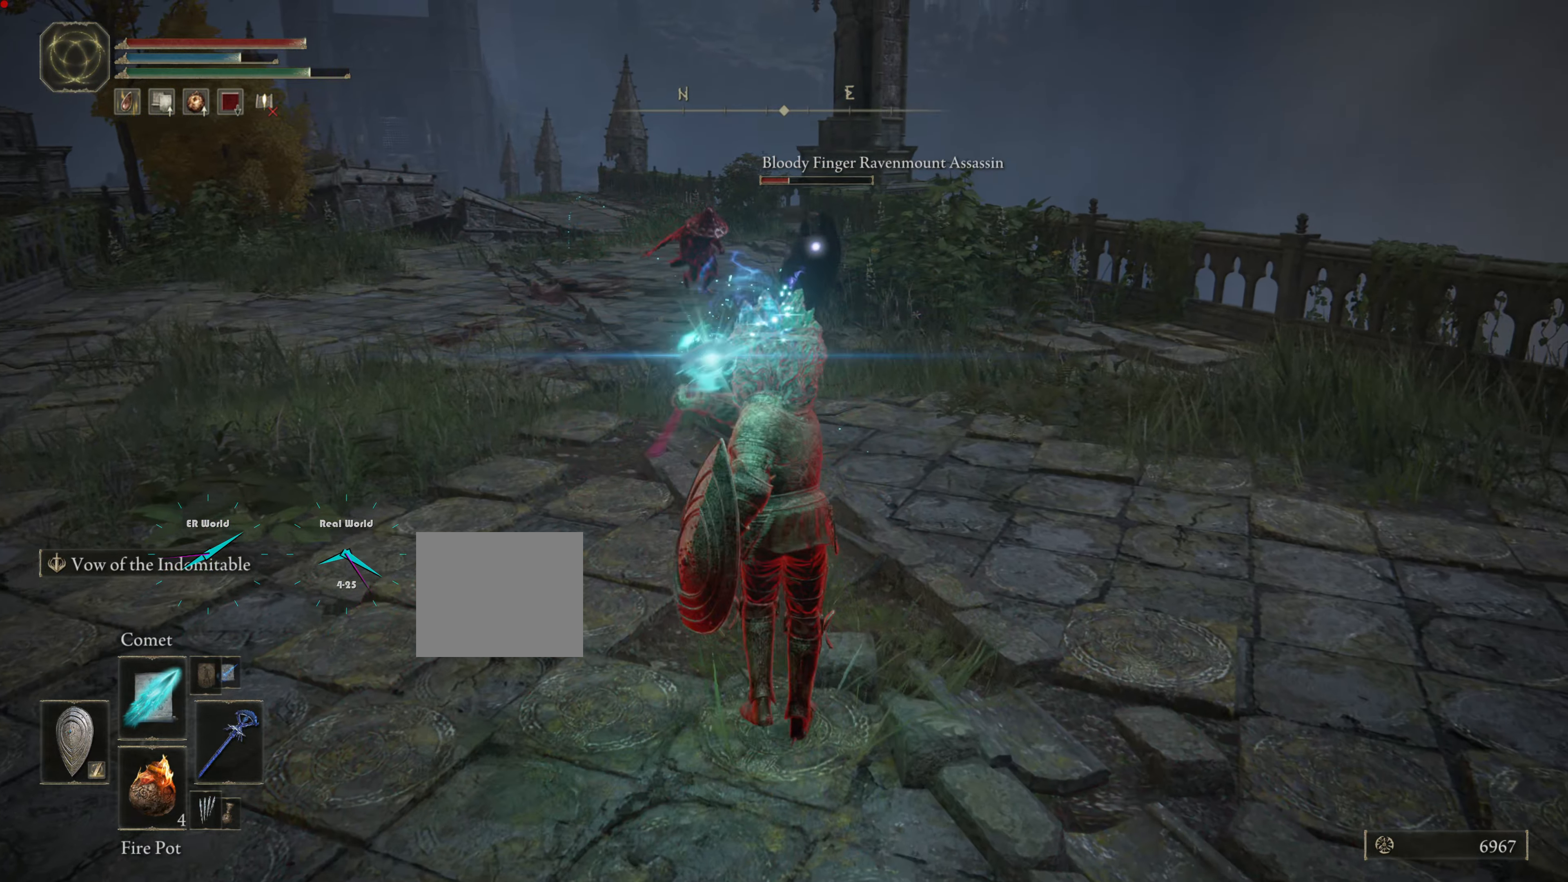
{"buttons": ["L1"], "left_stick": "up-left", "right_stick": "center"}
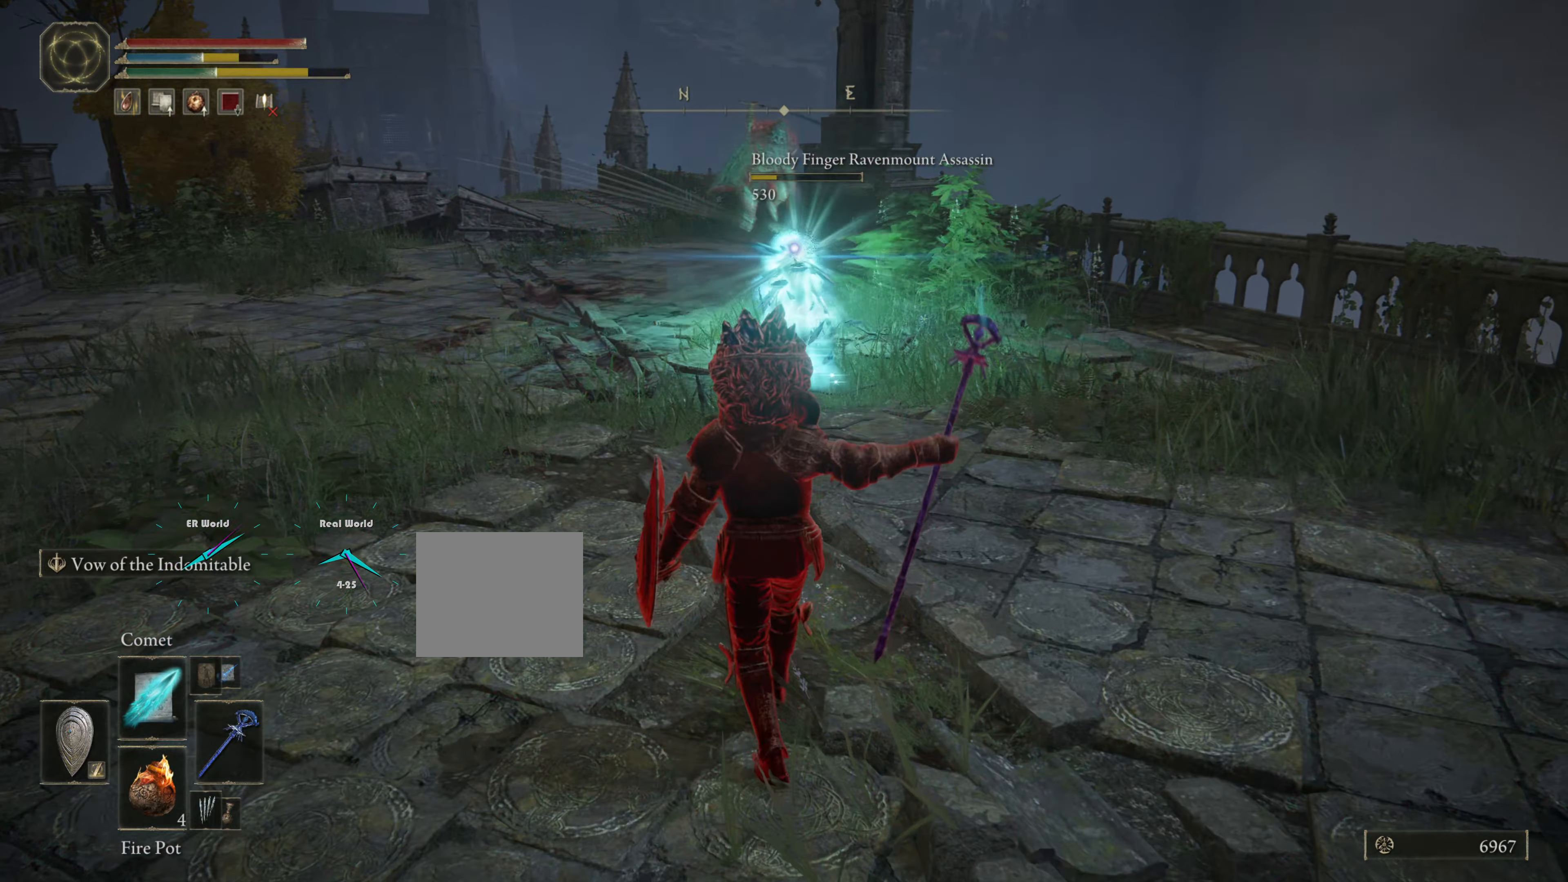
{"buttons": ["L1"], "left_stick": "center", "right_stick": "center", "events": [[167, "left_stick", "down"], [484, "left_stick", "center"]]}
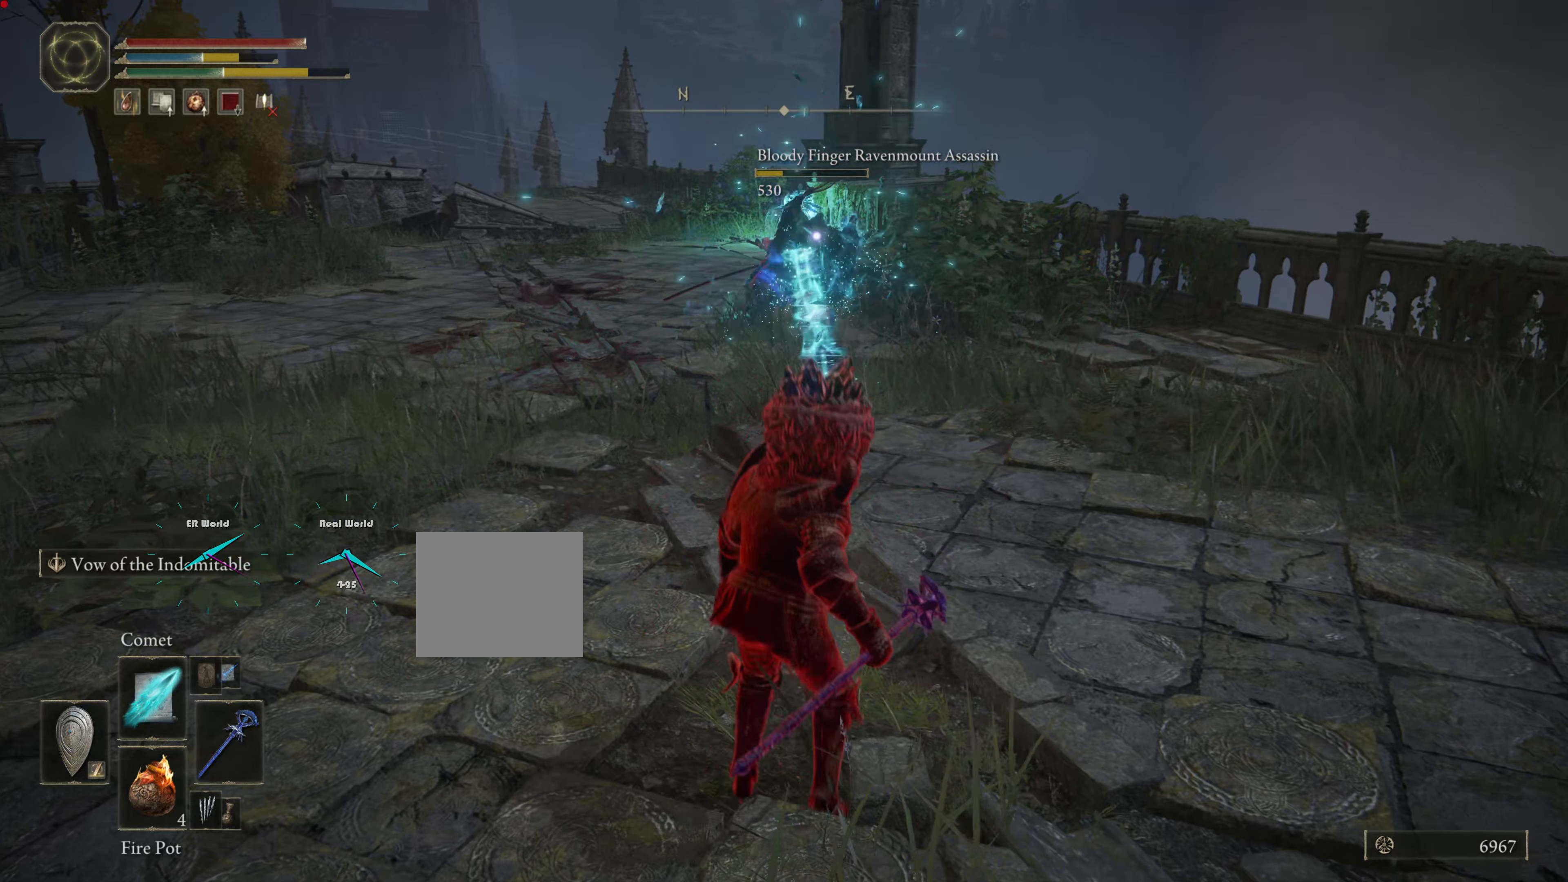
{"buttons": ["L1"], "left_stick": "up", "right_stick": "center", "events": [[50, "left_stick", "up-left"], [151, "left_stick", "center"], [201, "left_stick", "down-right"], [384, "left_stick", "center"], [468, "left_stick", "up"]]}
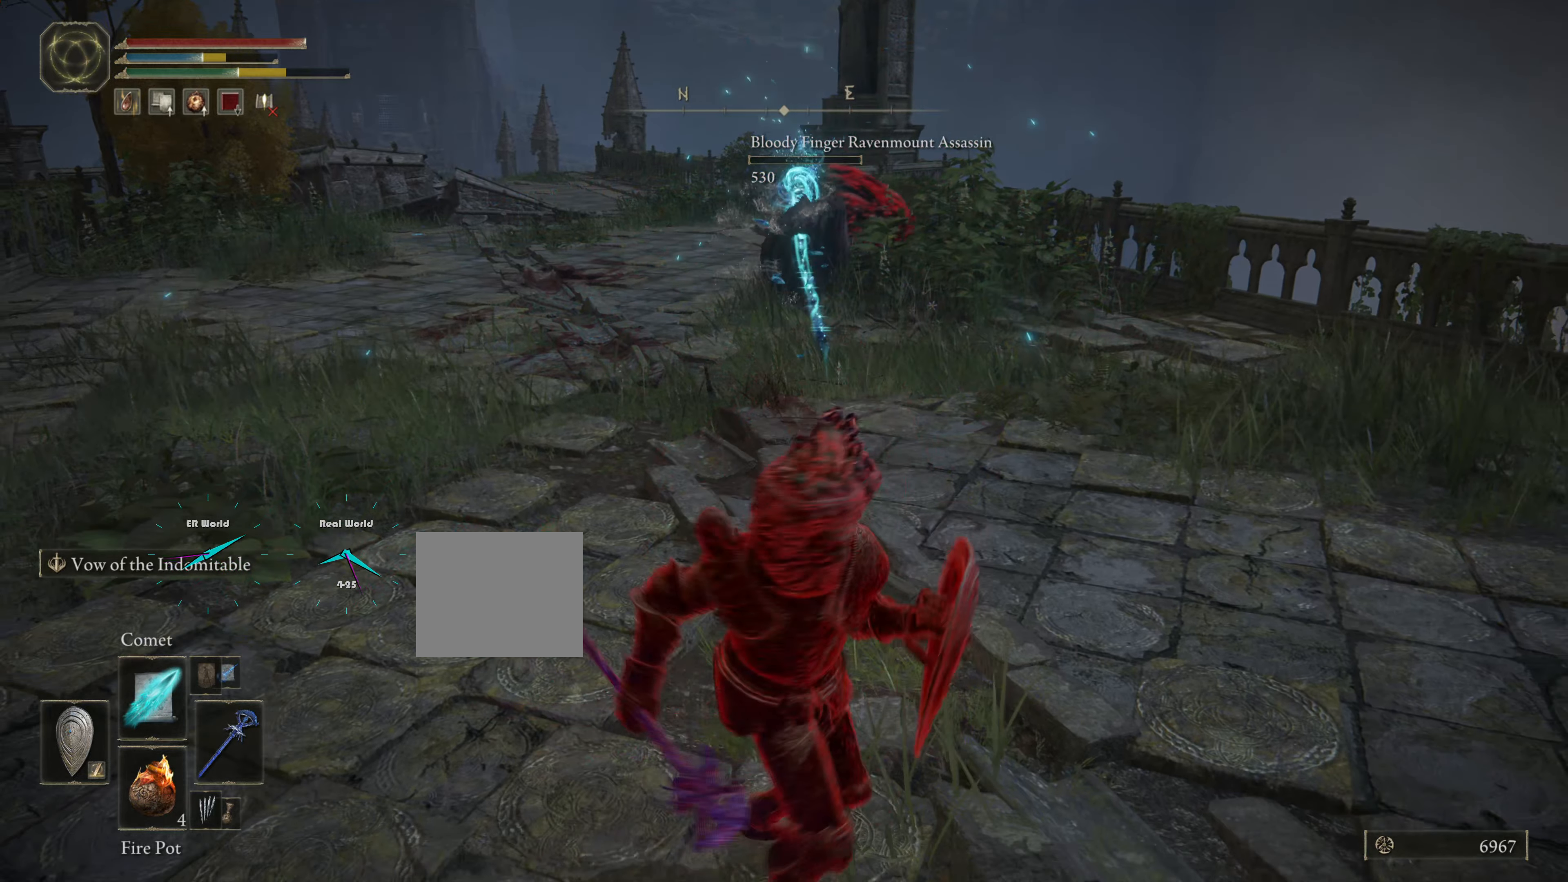
{"buttons": ["L1"], "left_stick": "up", "right_stick": "center", "events": [[150, "right_stick", "down-right"], [233, "right_stick", "center"]]}
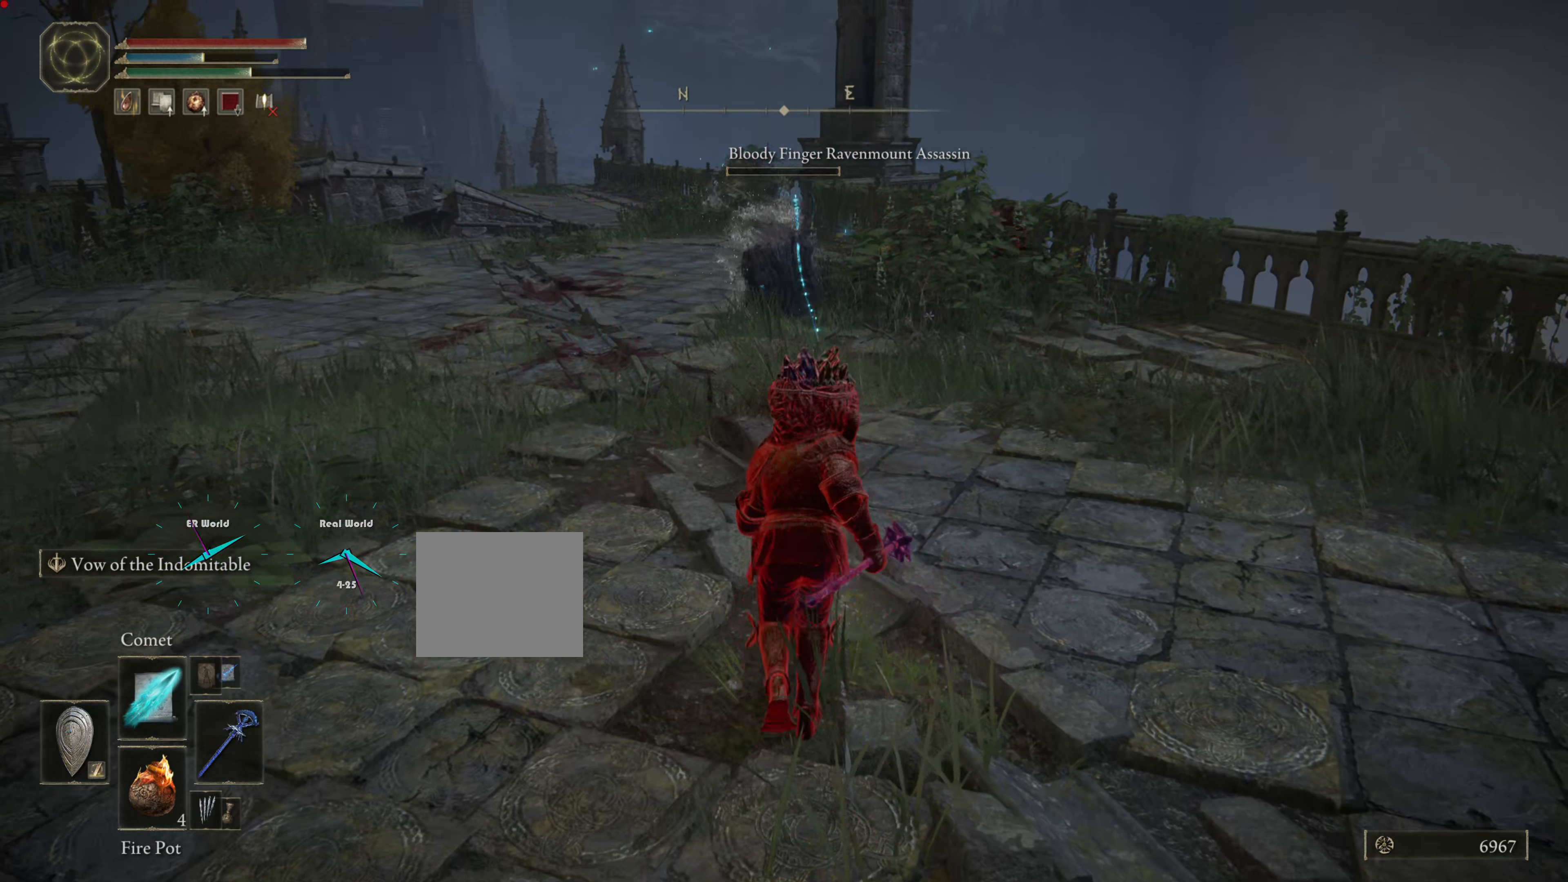
{"buttons": ["L1"], "left_stick": "up", "right_stick": "center", "events": []}
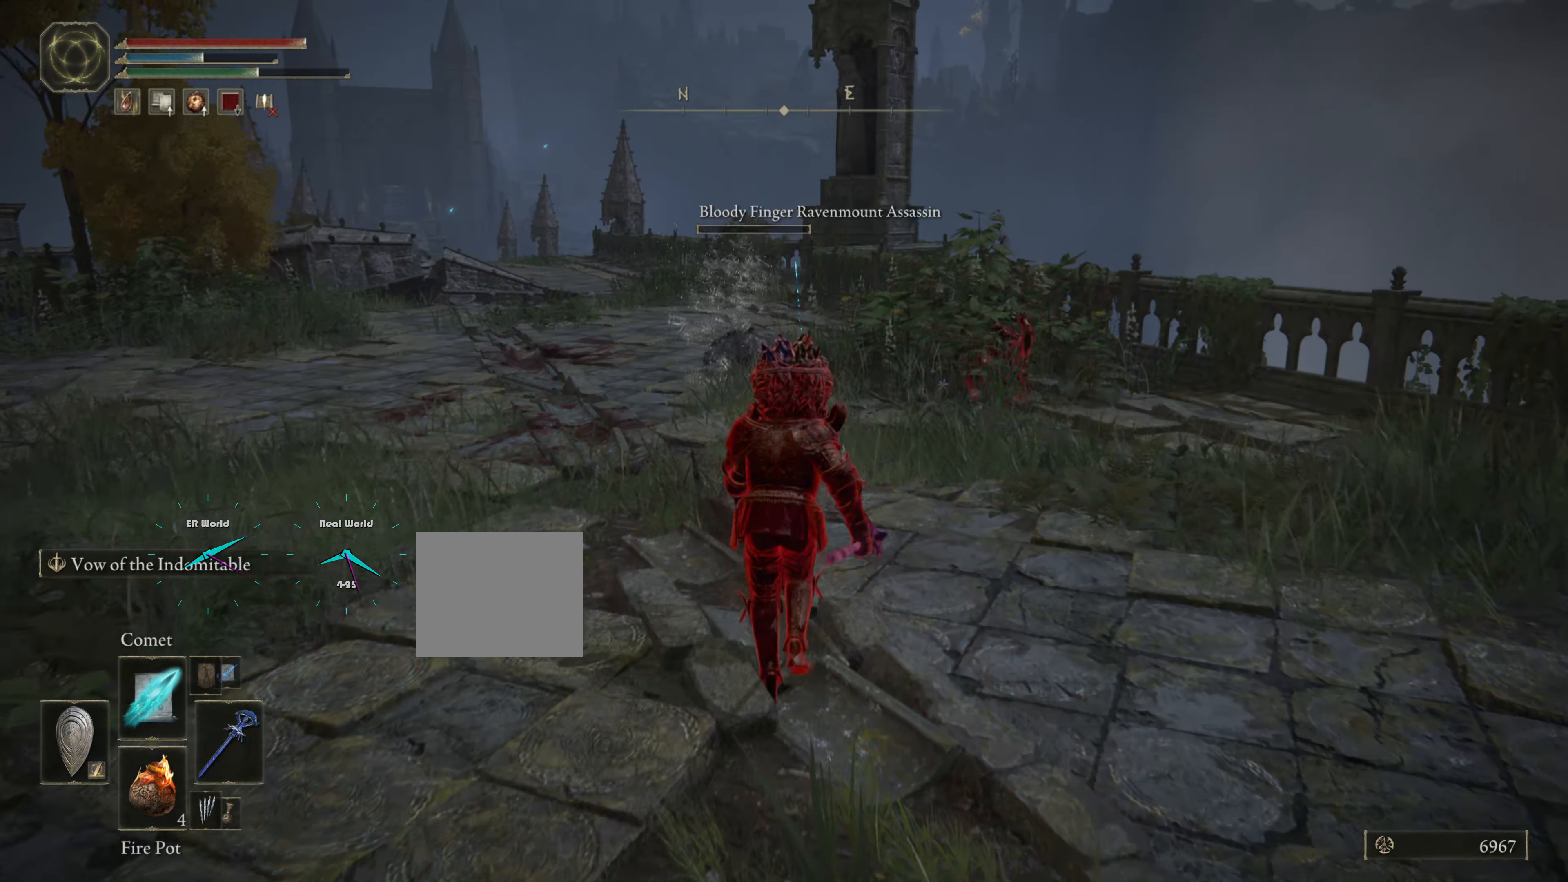
{"buttons": [], "left_stick": "center", "right_stick": "center", "events": [[50, "L1", "up"], [450, "left_stick", "center"], [450, "right_stick", "down"], [500, "right_stick", "center"]]}
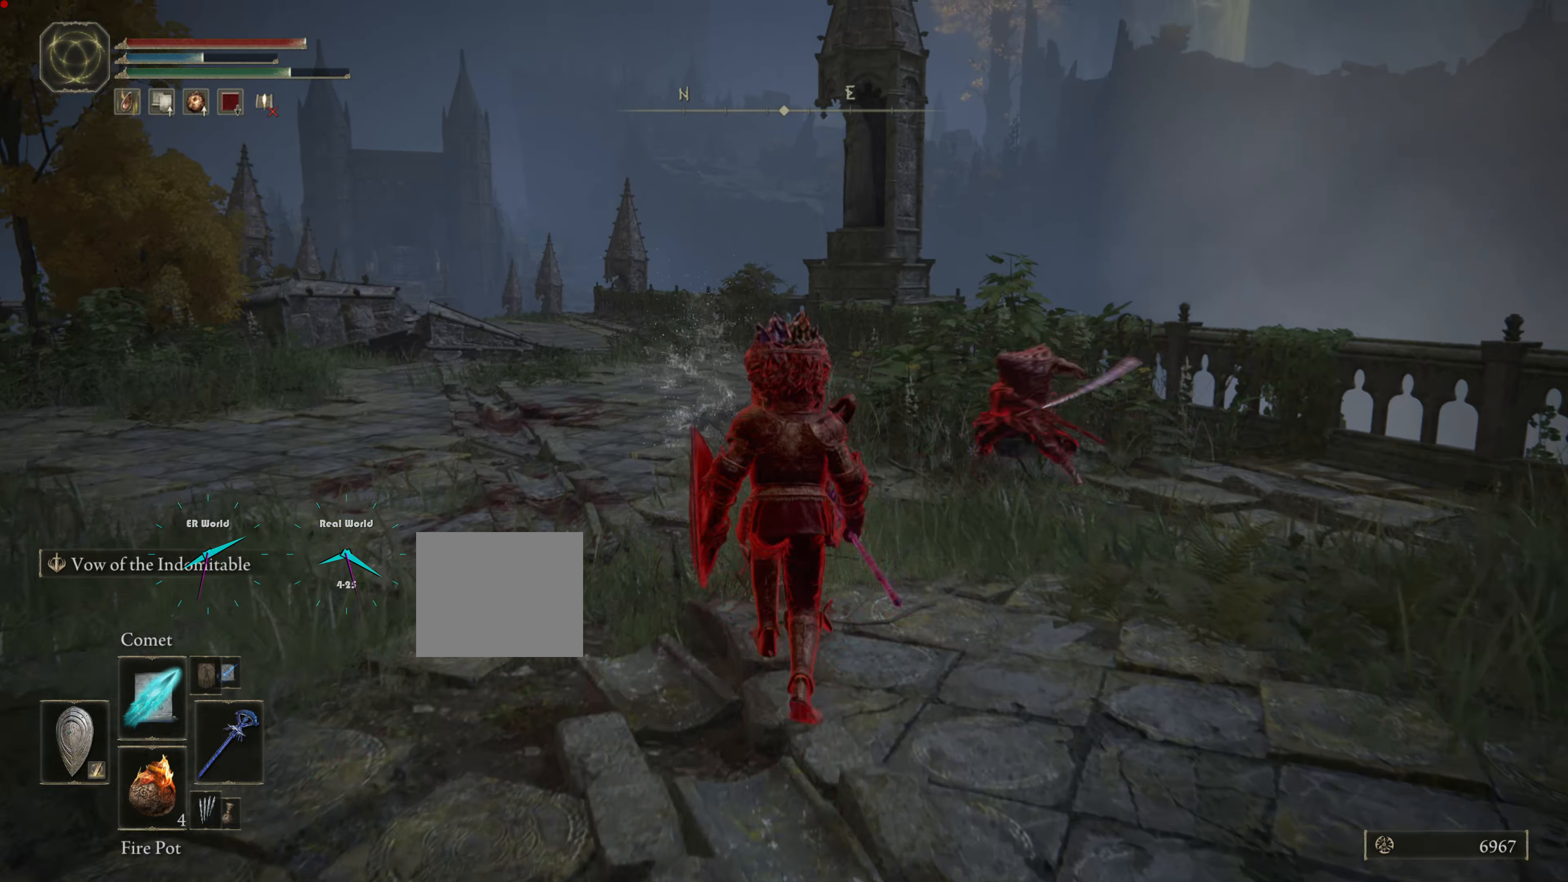
{"buttons": [], "left_stick": "center", "right_stick": "down", "events": [[434, "right_stick", "down"]]}
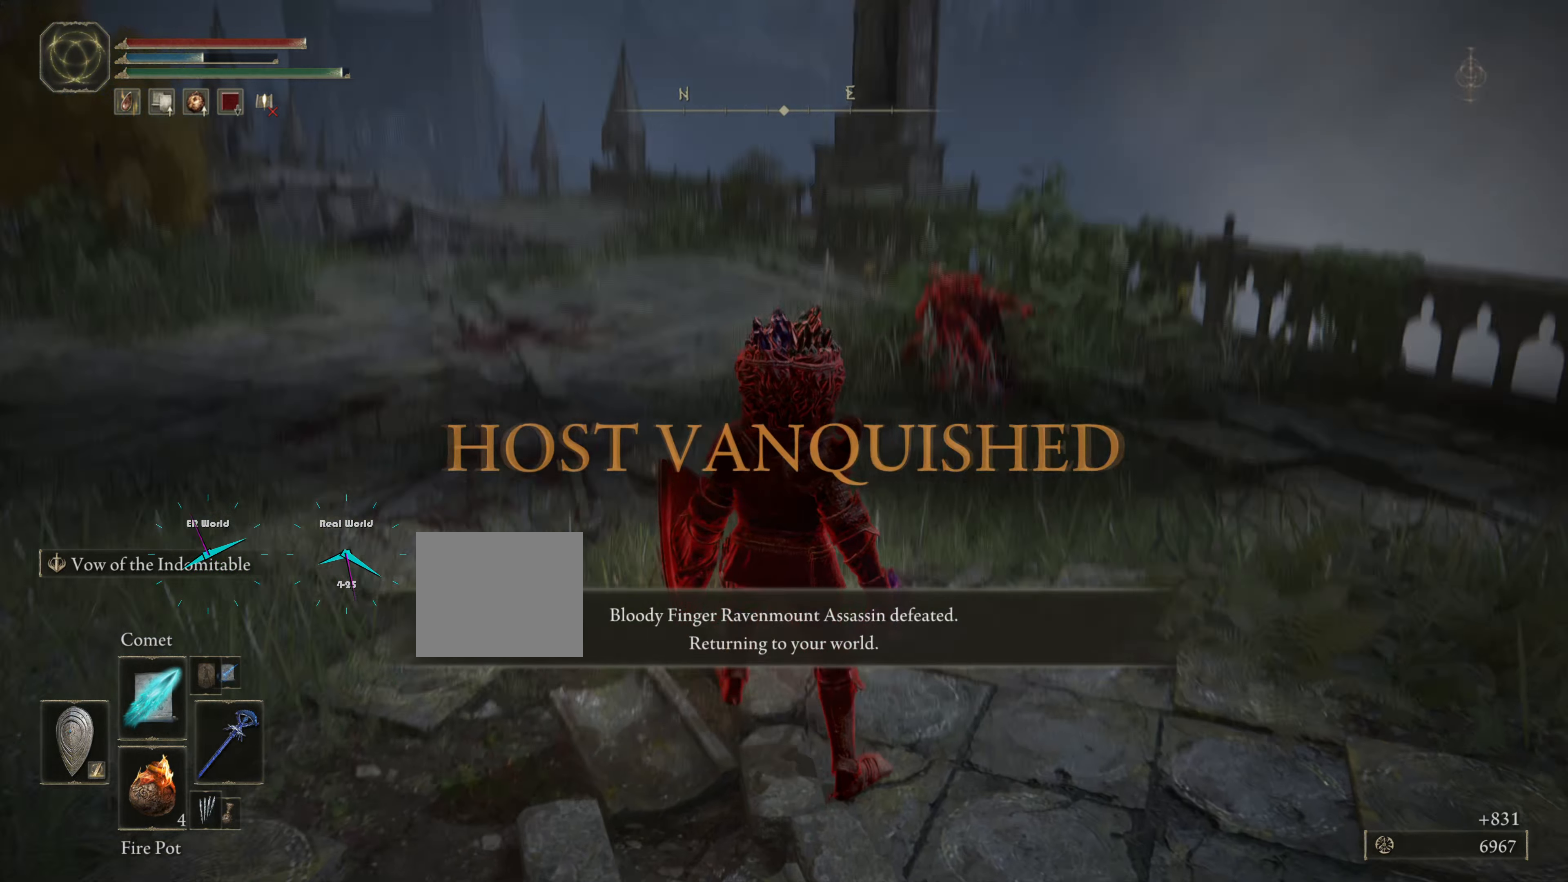
{"buttons": [], "left_stick": "center", "right_stick": "center", "events": [[67, "right_stick", "center"]]}
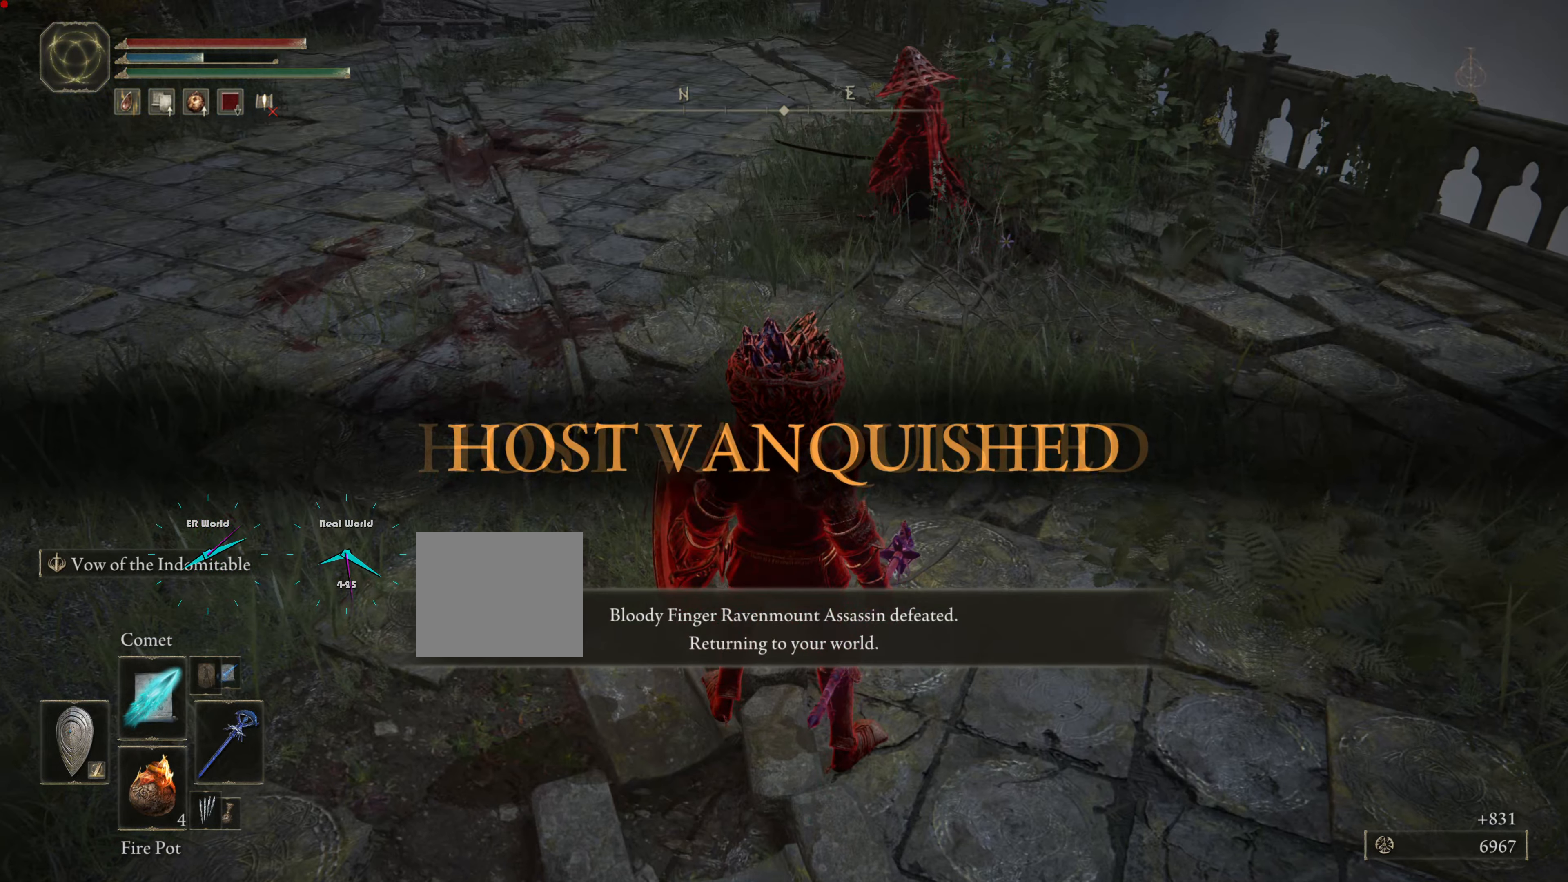
{"buttons": [], "left_stick": "center", "right_stick": "center", "events": [[251, "right_stick", "up"], [434, "right_stick", "center"]]}
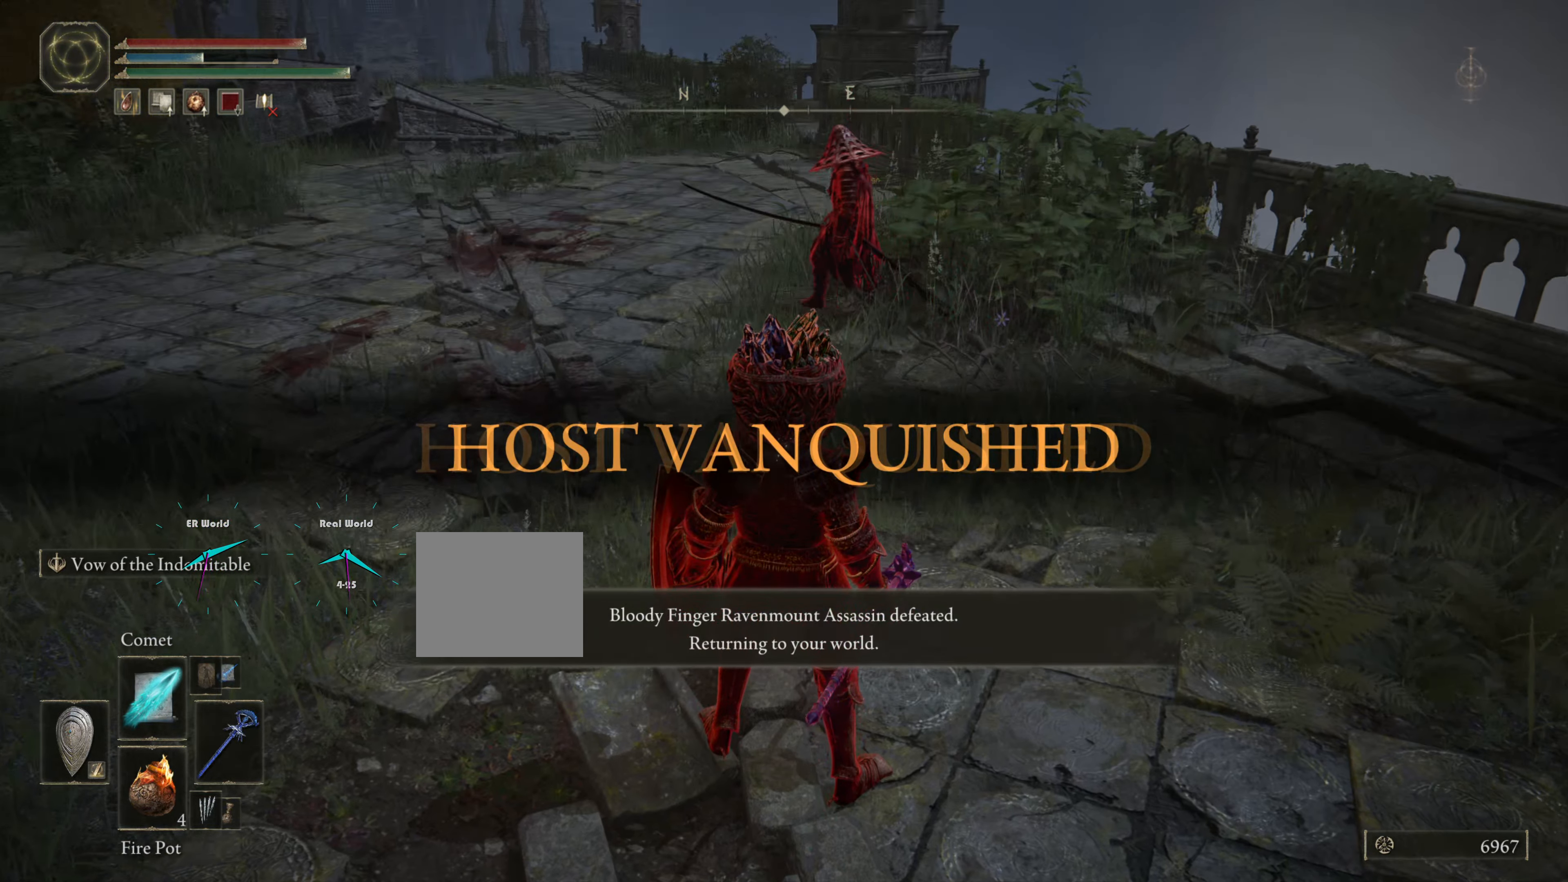
{"buttons": [], "left_stick": "center", "right_stick": "center", "events": [[150, "right_stick", "up"], [284, "right_stick", "center"]]}